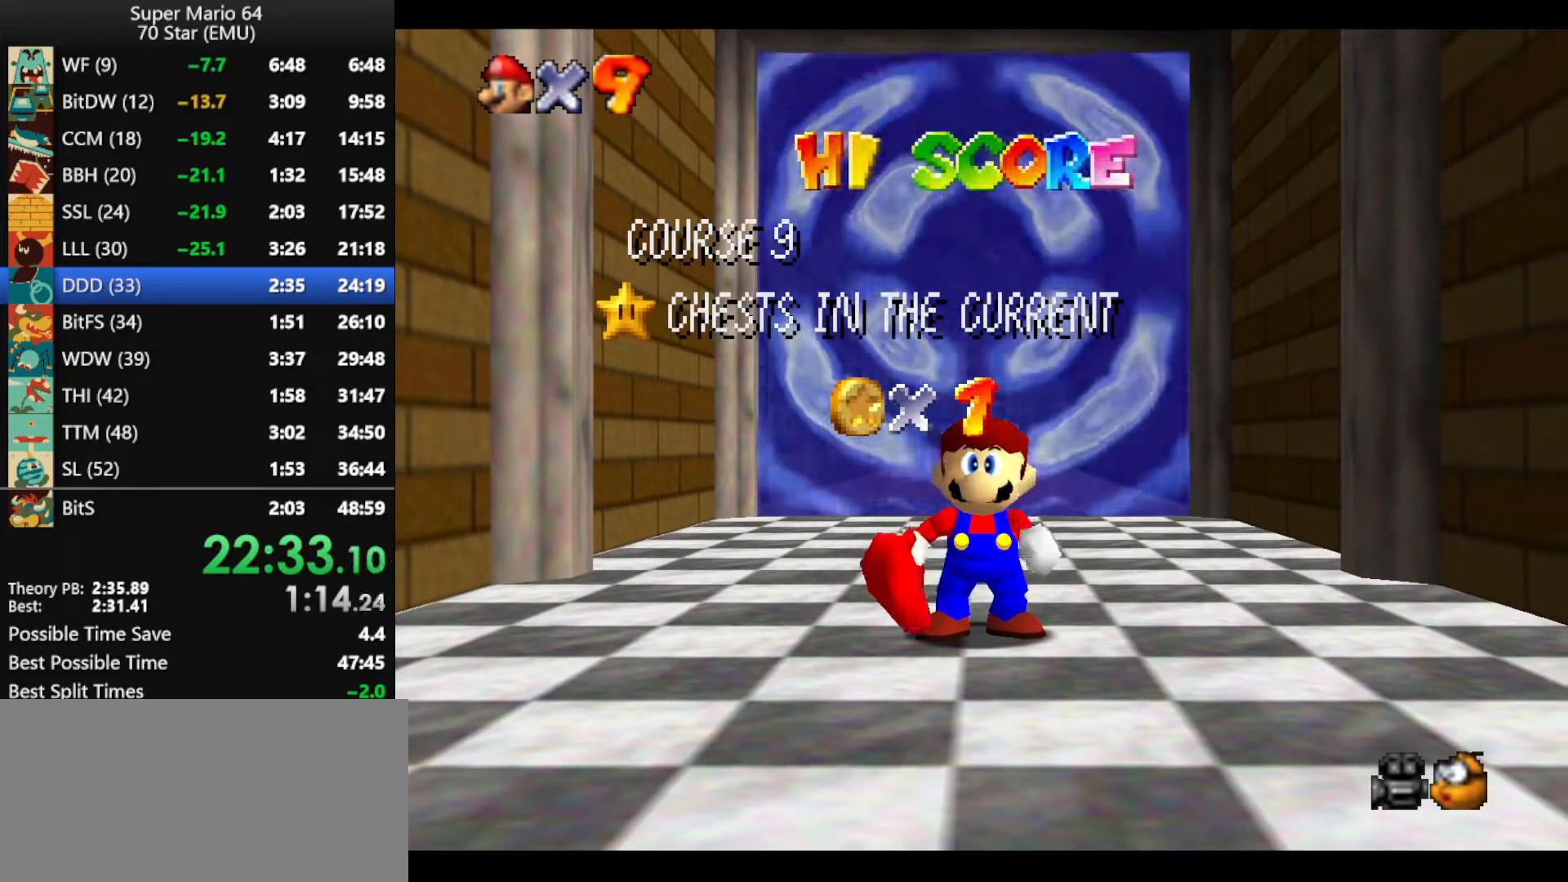
Gameplay with a controller (Nintendo layout); each line is a JSON object with the inputs held at the frame after it. "events" lists button and stick changes between this image and that frame as [ms after this image, input, new state], when the widget could be followed in between. Not read: L1 L3 R3 X Y.
{"buttons": [], "left_stick": "center", "events": [[333, "A", "down"], [433, "A", "up"]]}
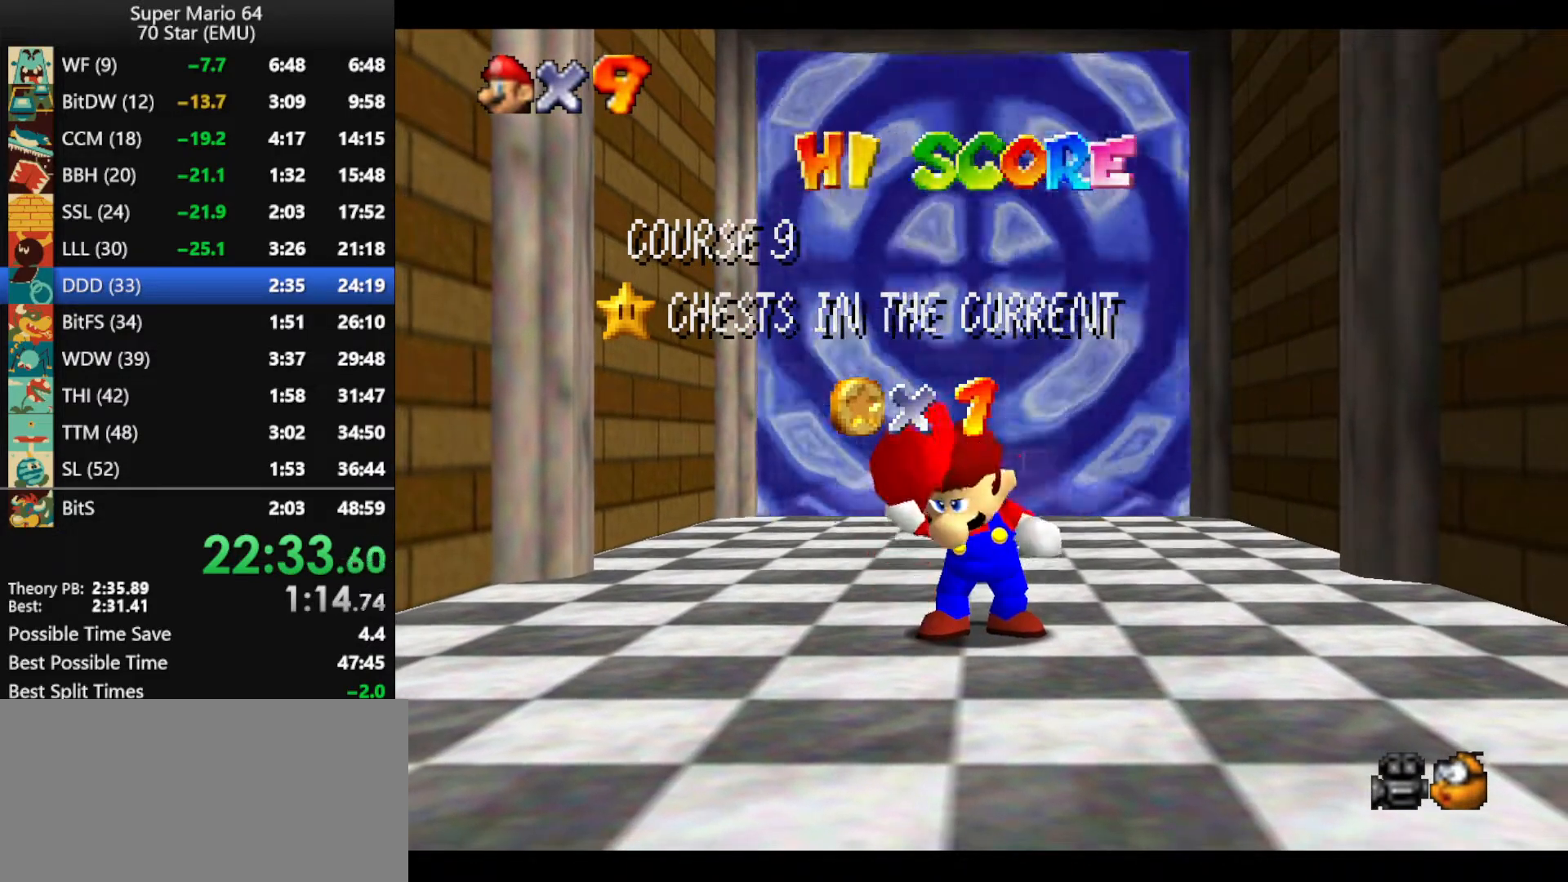
{"buttons": [], "left_stick": "center", "events": [[33, "A", "down"], [133, "A", "up"], [200, "A", "down"], [300, "A", "up"], [367, "A", "down"], [467, "A", "up"]]}
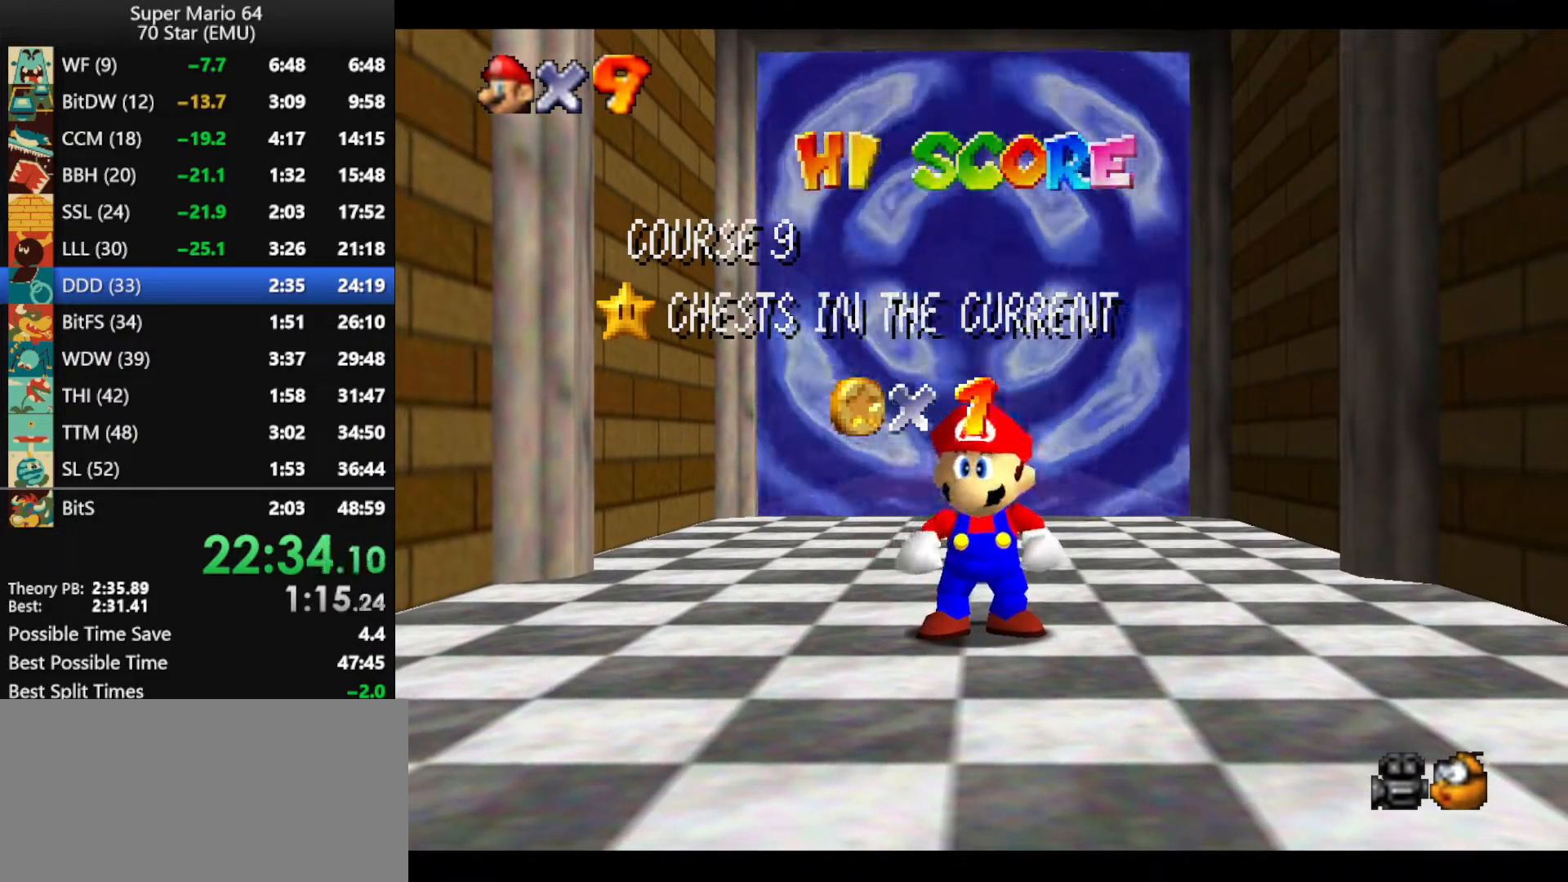
{"buttons": [], "left_stick": "up", "events": [[67, "A", "down"], [133, "A", "up"], [200, "left_stick", "up"], [233, "A", "down"], [300, "A", "up"], [400, "A", "down"], [467, "A", "up"]]}
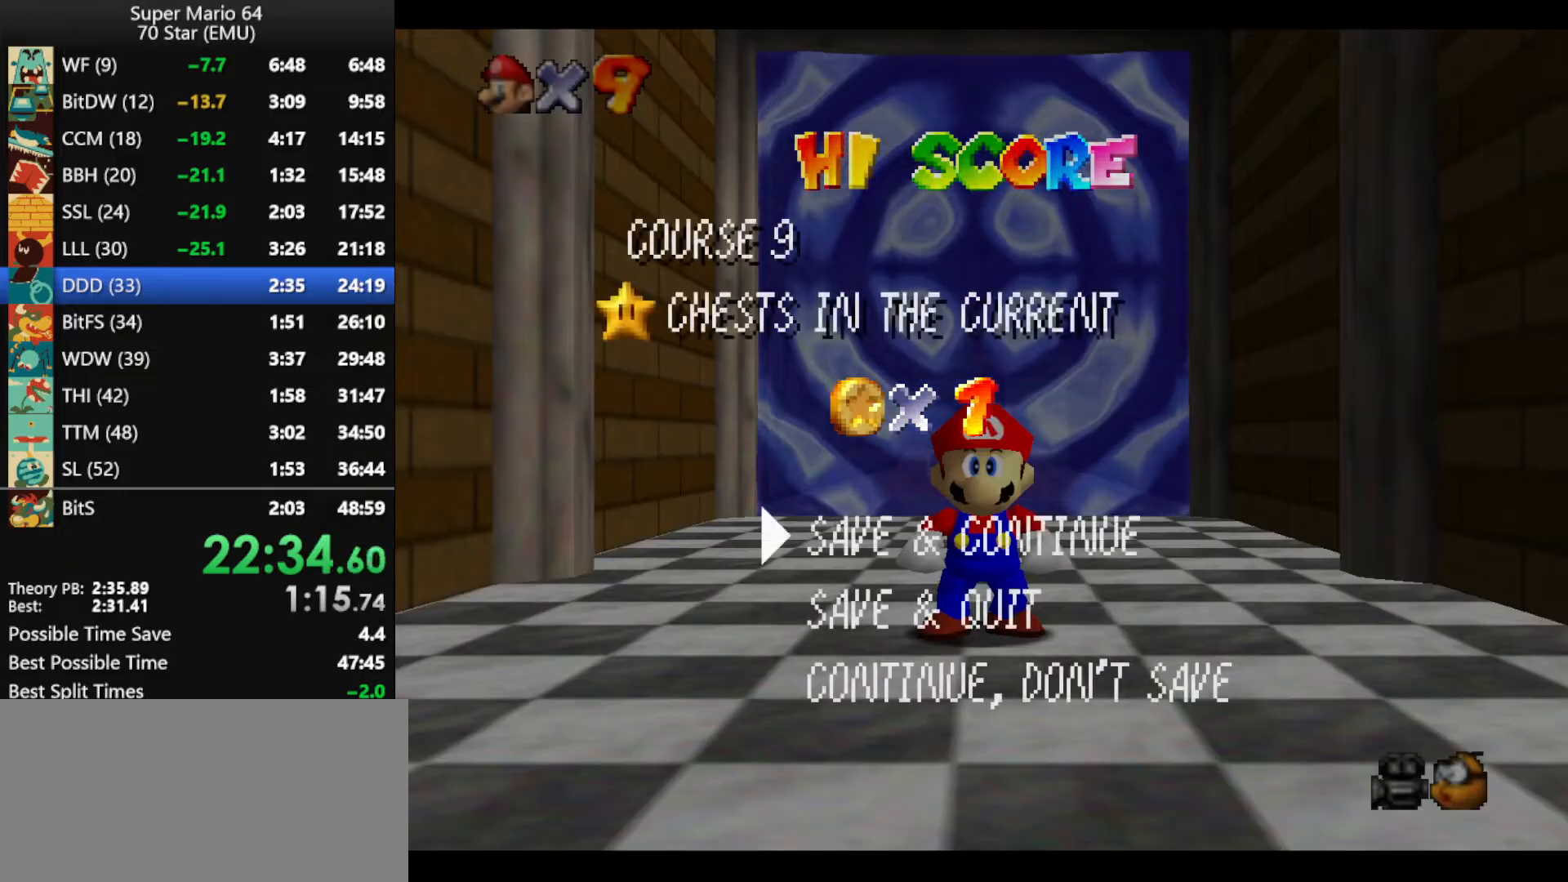
{"buttons": [], "left_stick": "up", "events": [[33, "A", "down"], [300, "A", "up"]]}
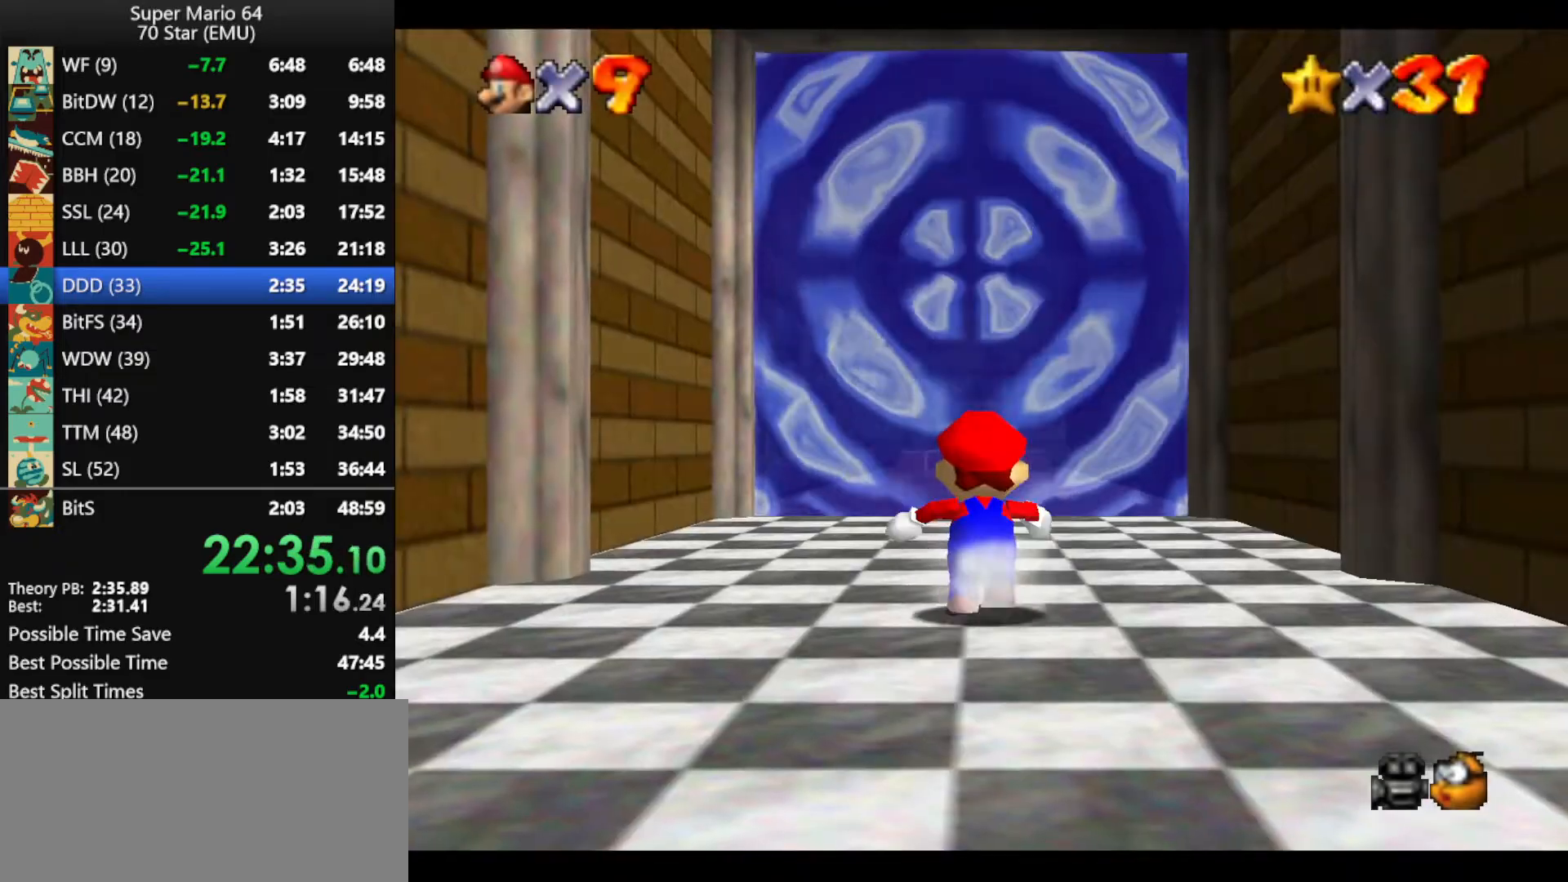
{"buttons": ["Z"], "left_stick": "up", "events": [[33, "Z", "down"], [100, "A", "down"], [233, "A", "up"], [333, "R1", "down"], [467, "R1", "up"]]}
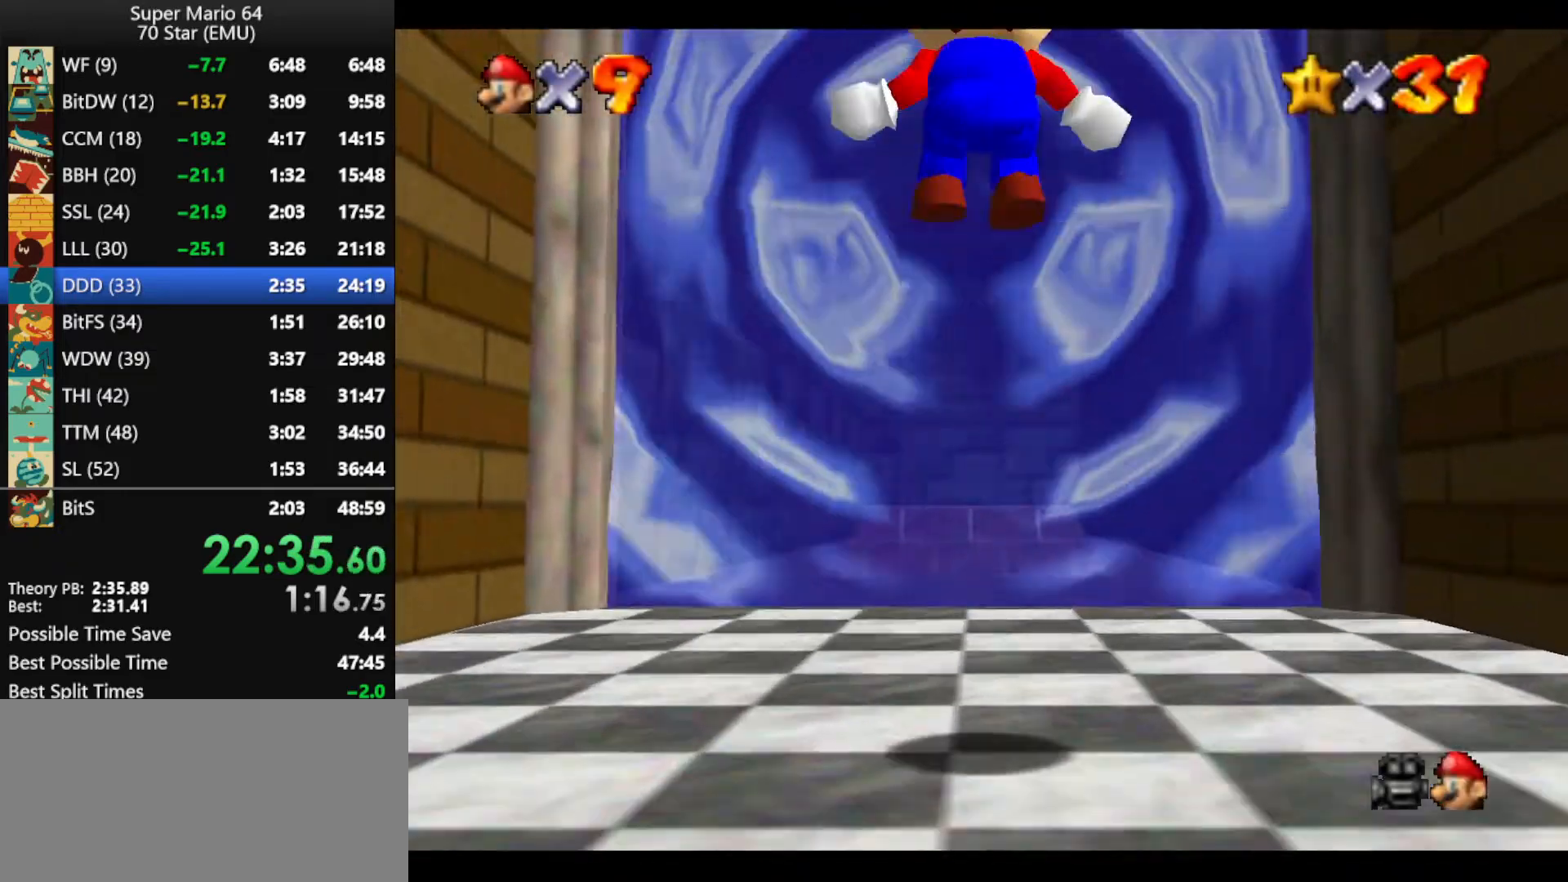
{"buttons": ["Z"], "left_stick": "up", "events": []}
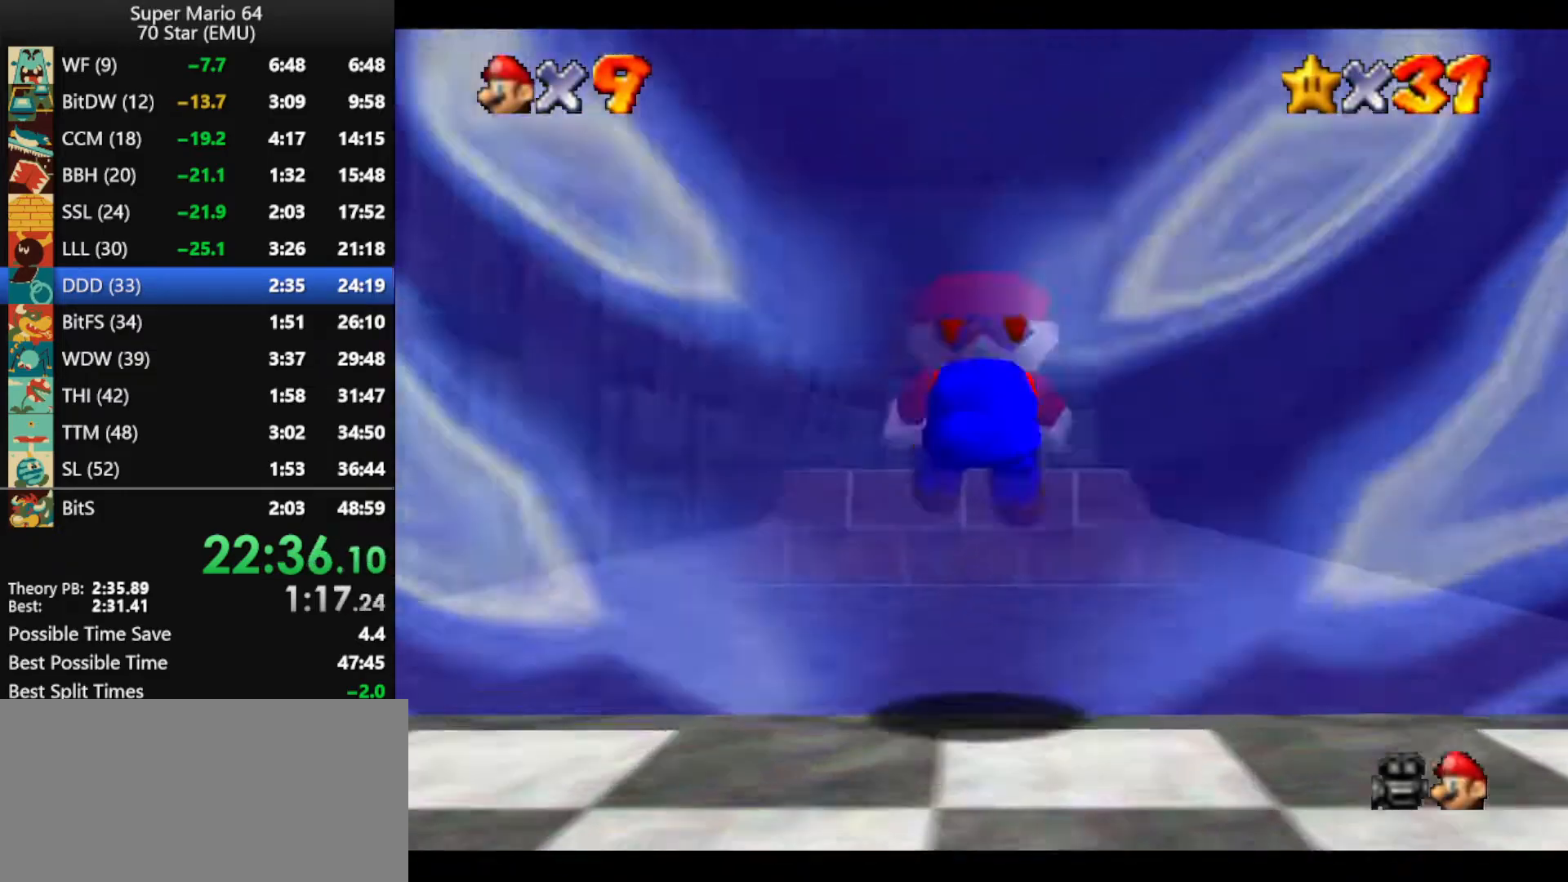
{"buttons": ["Z"], "left_stick": "up", "events": []}
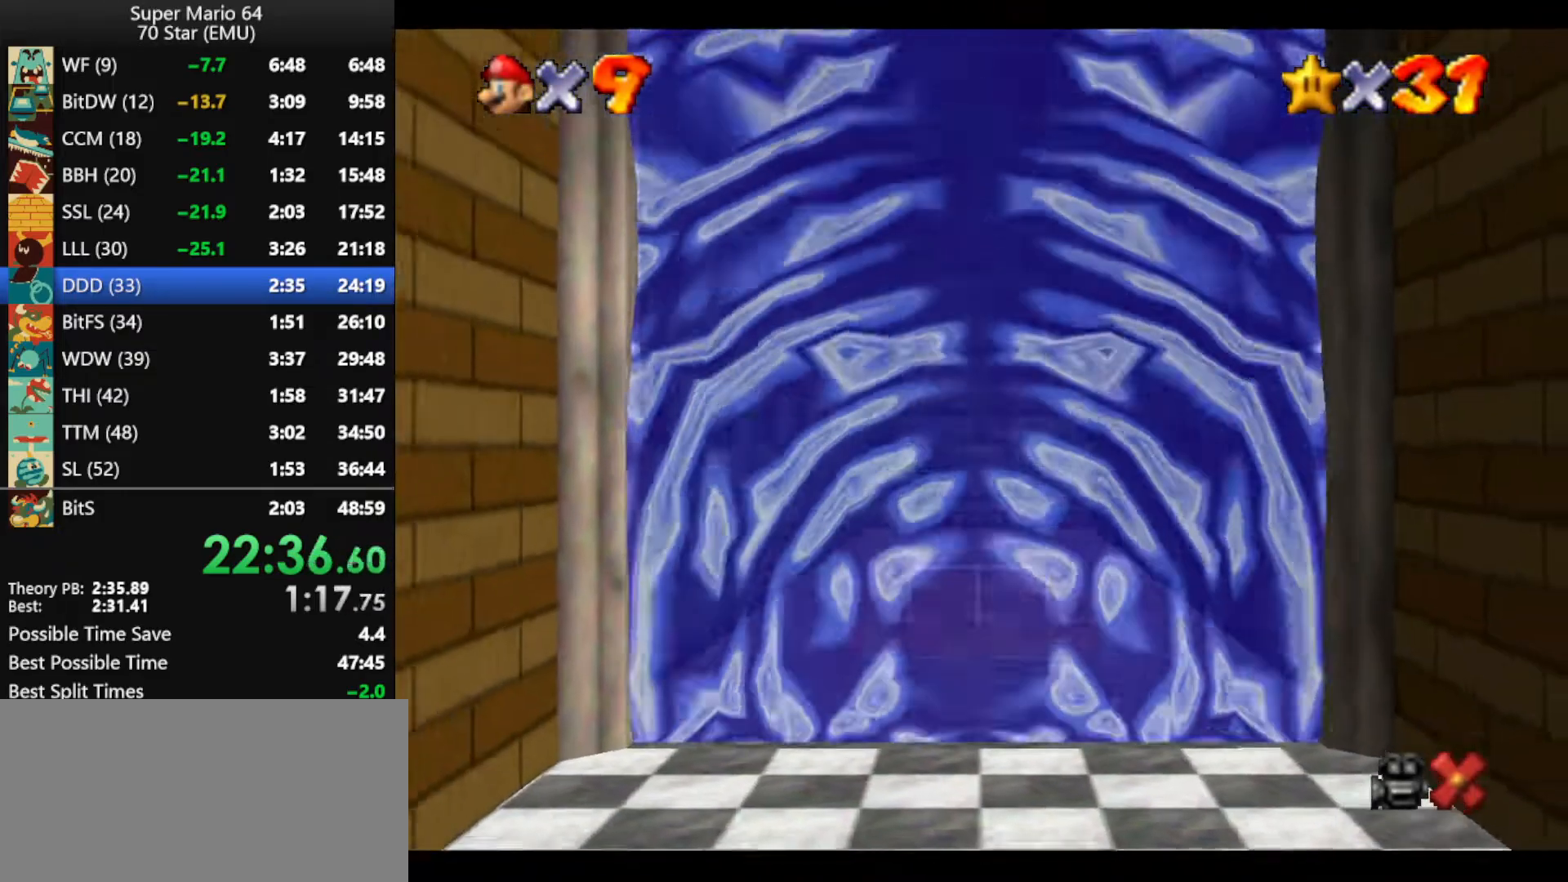
{"buttons": ["A"], "left_stick": "center", "events": [[33, "A", "down"], [100, "Z", "up"], [167, "A", "up"], [167, "left_stick", "center"], [267, "A", "down"], [367, "A", "up"], [433, "A", "down"]]}
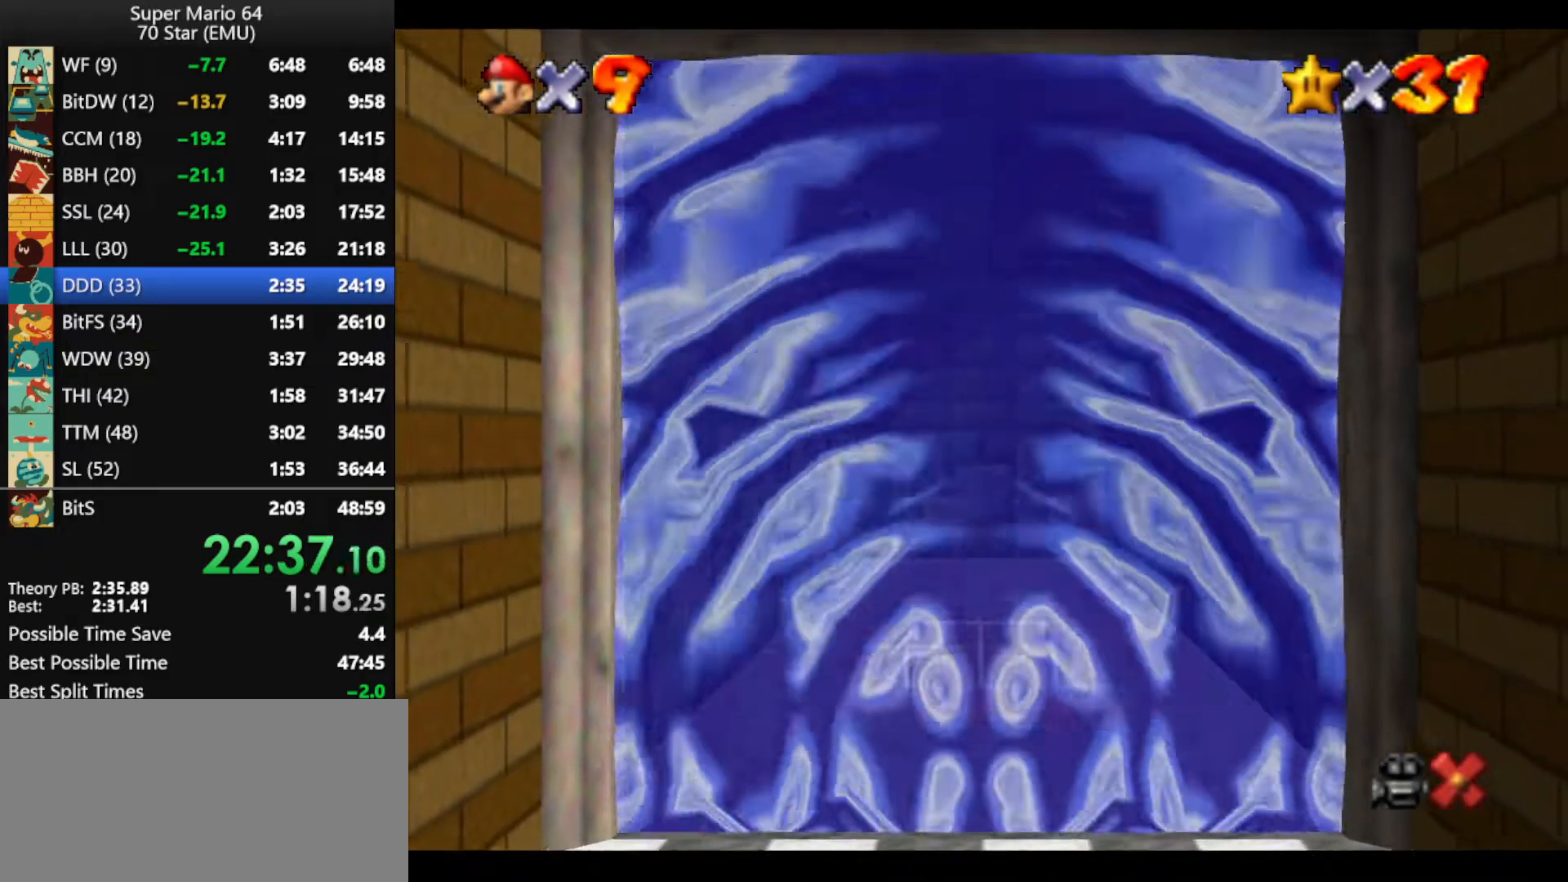
{"buttons": ["A"], "left_stick": "center", "events": [[33, "A", "up"], [100, "A", "down"], [200, "A", "up"], [300, "A", "down"], [367, "A", "up"], [467, "A", "down"]]}
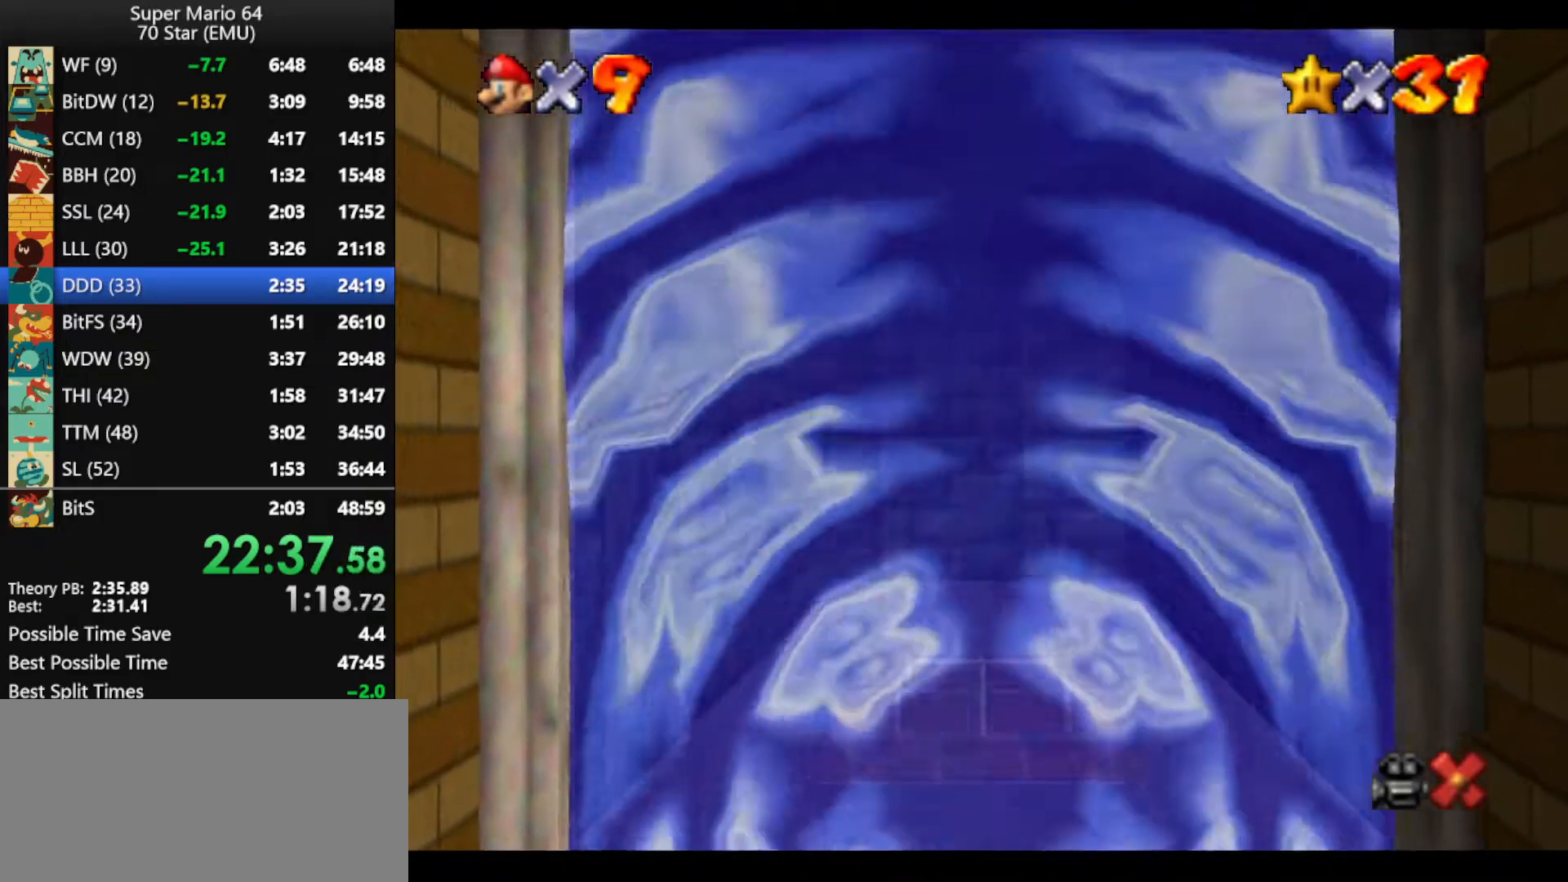
{"buttons": ["A"], "left_stick": "center", "events": [[67, "A", "up"], [133, "A", "down"], [233, "A", "up"], [300, "A", "down"], [400, "A", "up"], [467, "A", "down"]]}
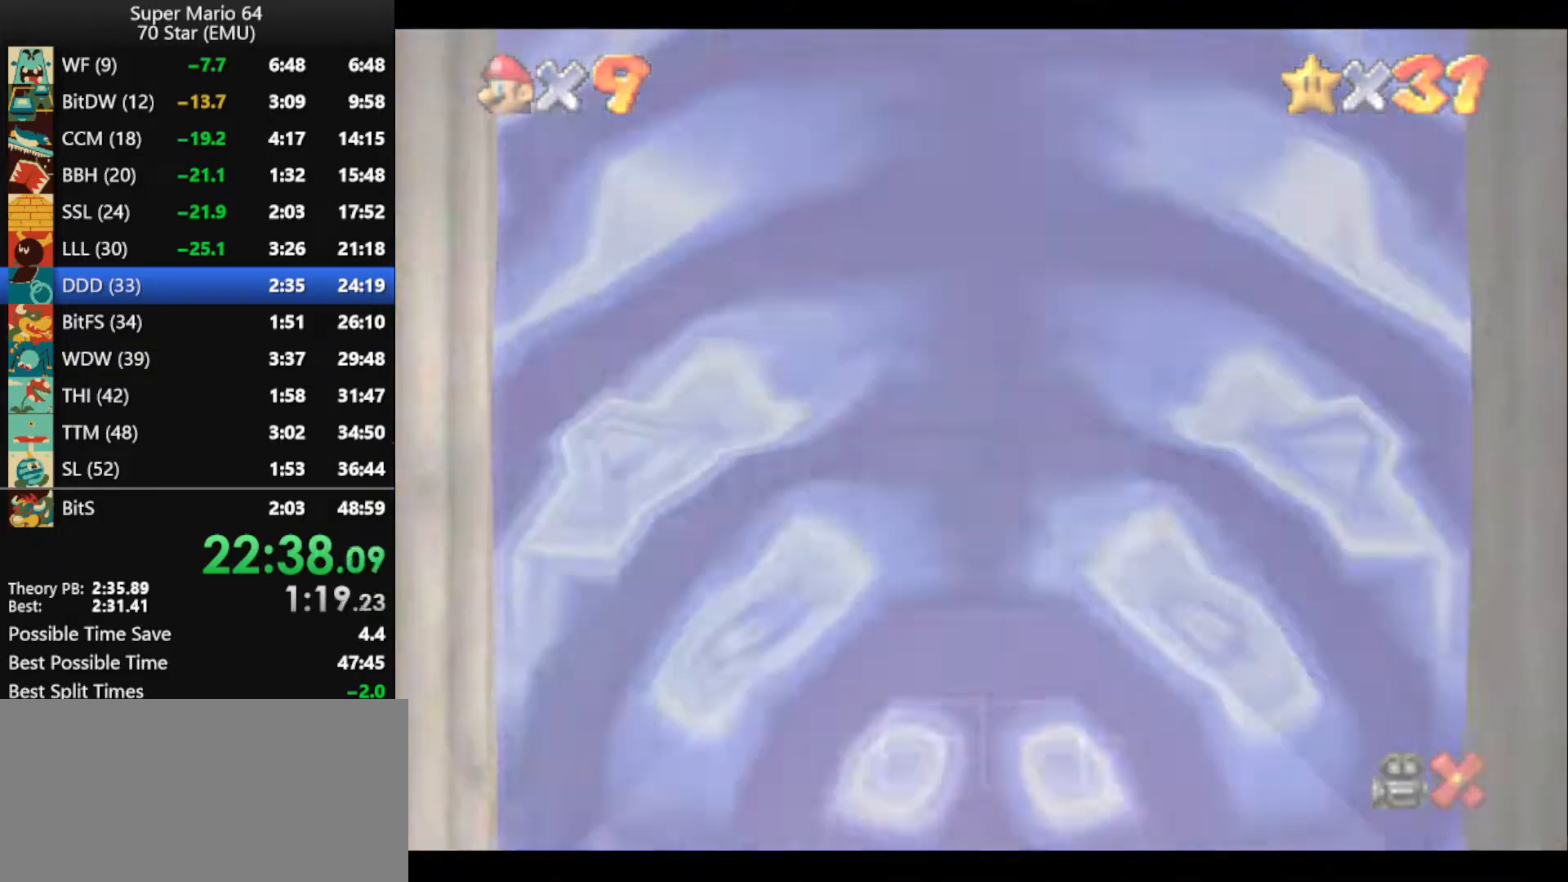
{"buttons": ["A"], "left_stick": "center", "events": [[67, "A", "up"], [167, "A", "down"], [233, "A", "up"], [333, "A", "down"], [400, "A", "up"], [500, "A", "down"]]}
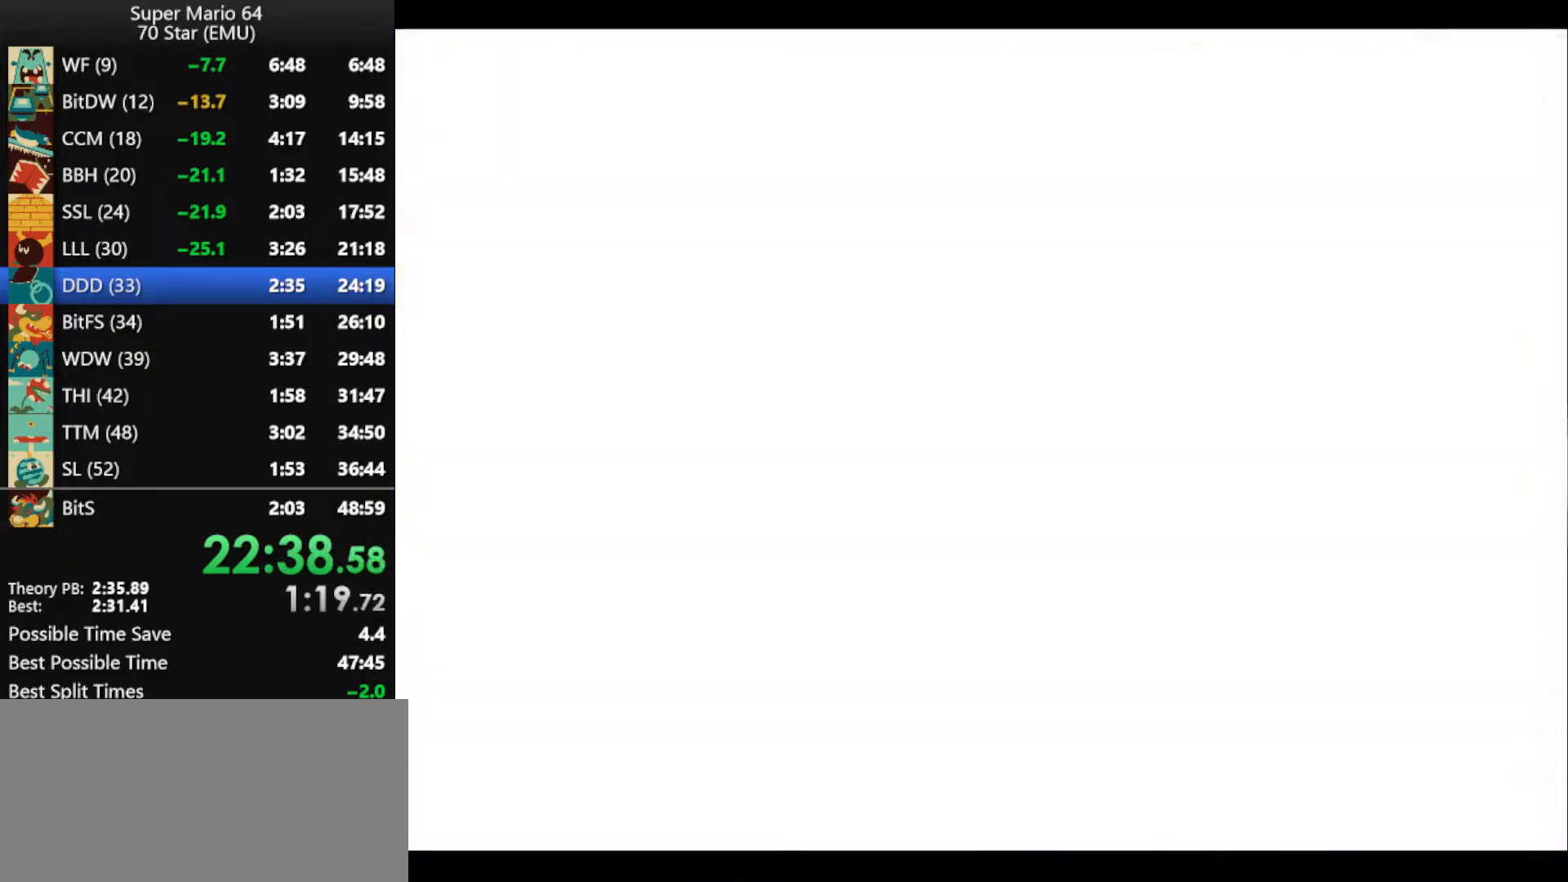
{"buttons": ["A"], "left_stick": "center", "events": [[67, "A", "up"], [167, "A", "down"], [233, "A", "up"], [333, "A", "down"], [400, "A", "up"], [467, "A", "down"]]}
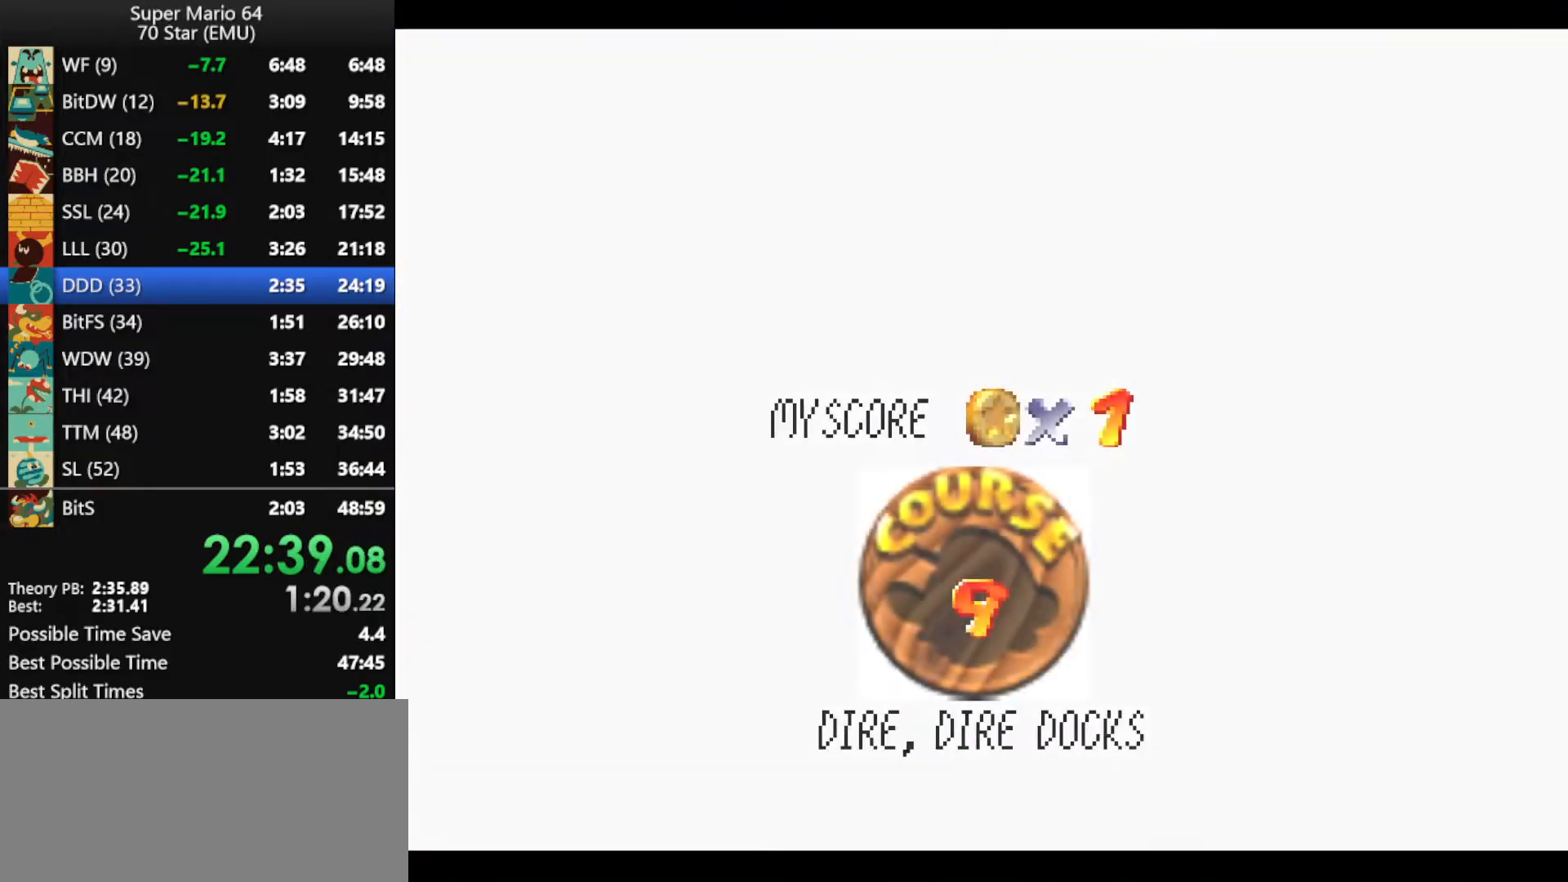
{"buttons": [], "left_stick": "center", "events": [[33, "A", "up"], [133, "A", "down"], [367, "A", "up"], [433, "A", "down"], [500, "A", "up"]]}
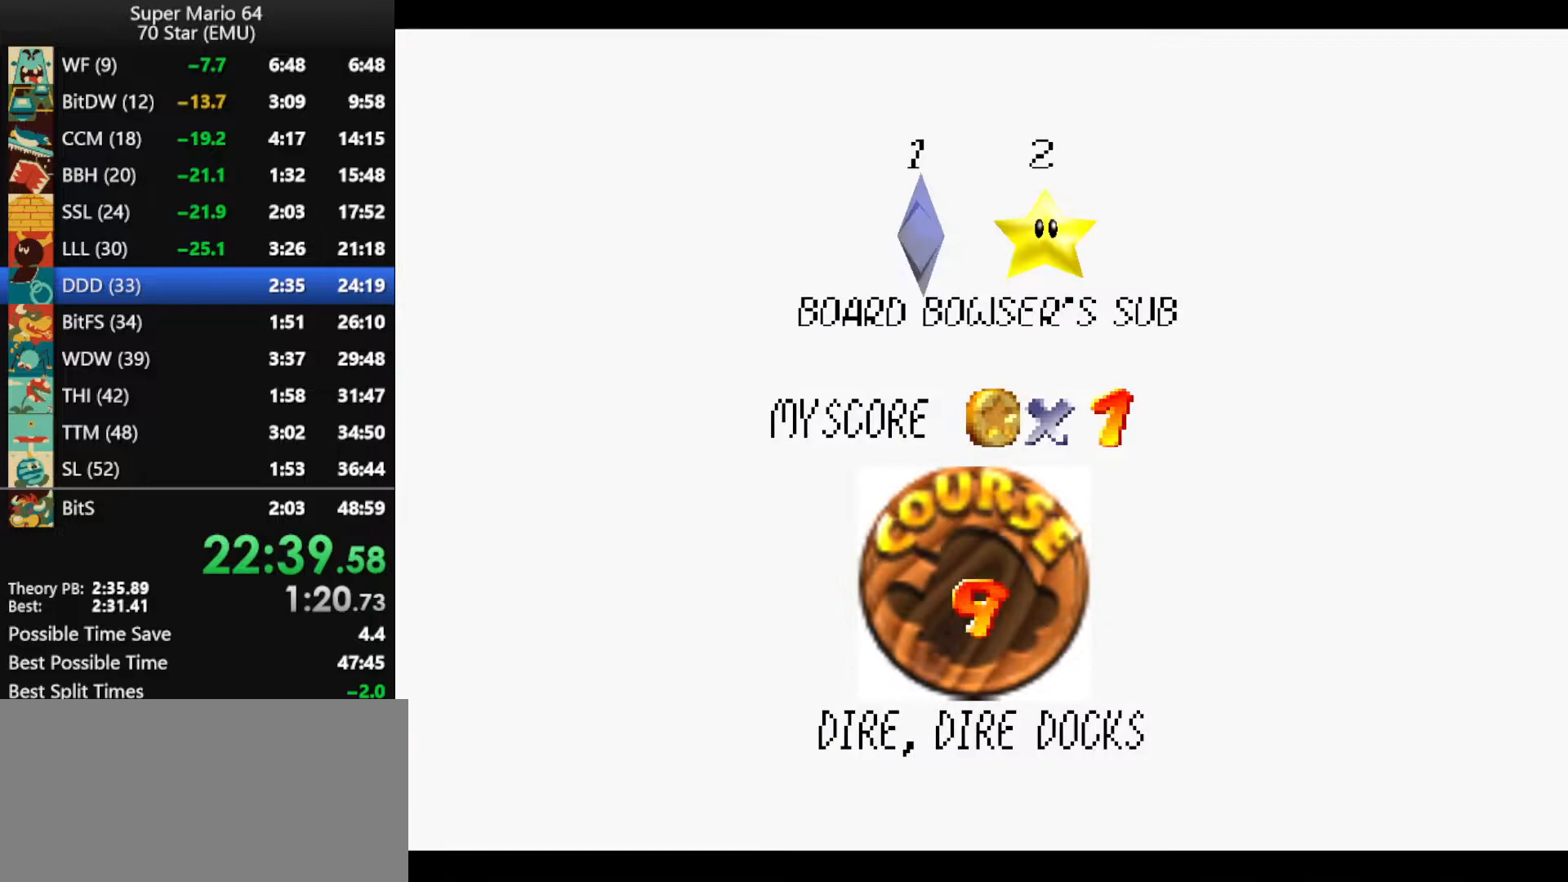
{"buttons": [], "left_stick": "center", "events": [[100, "A", "down"], [167, "A", "up"], [233, "A", "down"], [333, "A", "up"], [400, "A", "down"], [467, "A", "up"]]}
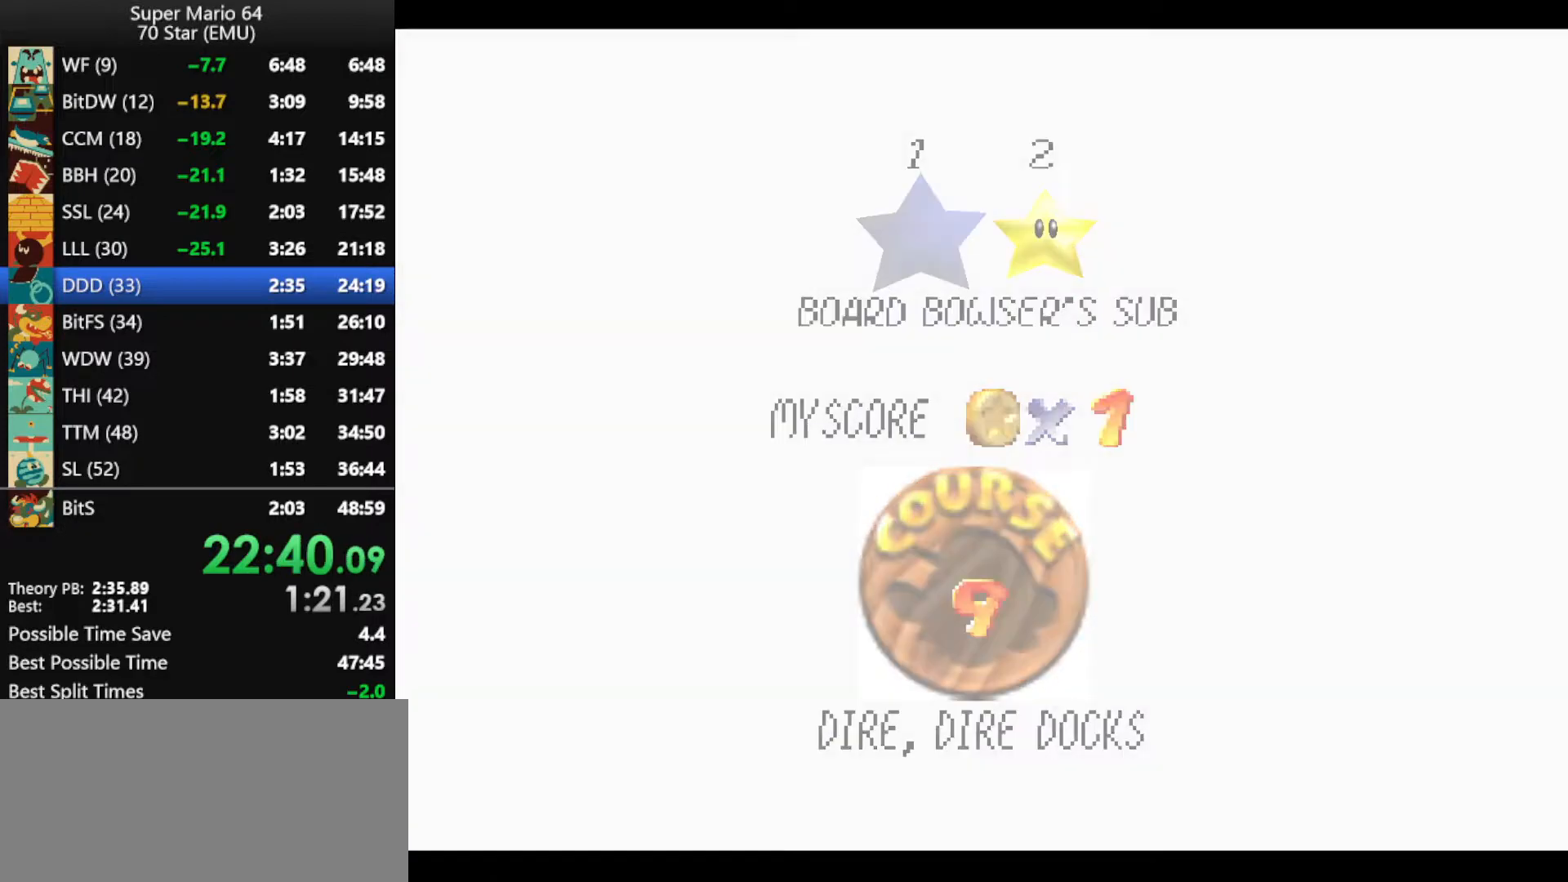
{"buttons": [], "left_stick": "up", "events": [[67, "A", "down"], [133, "A", "up"], [200, "left_stick", "up"], [233, "A", "down"], [300, "A", "up"]]}
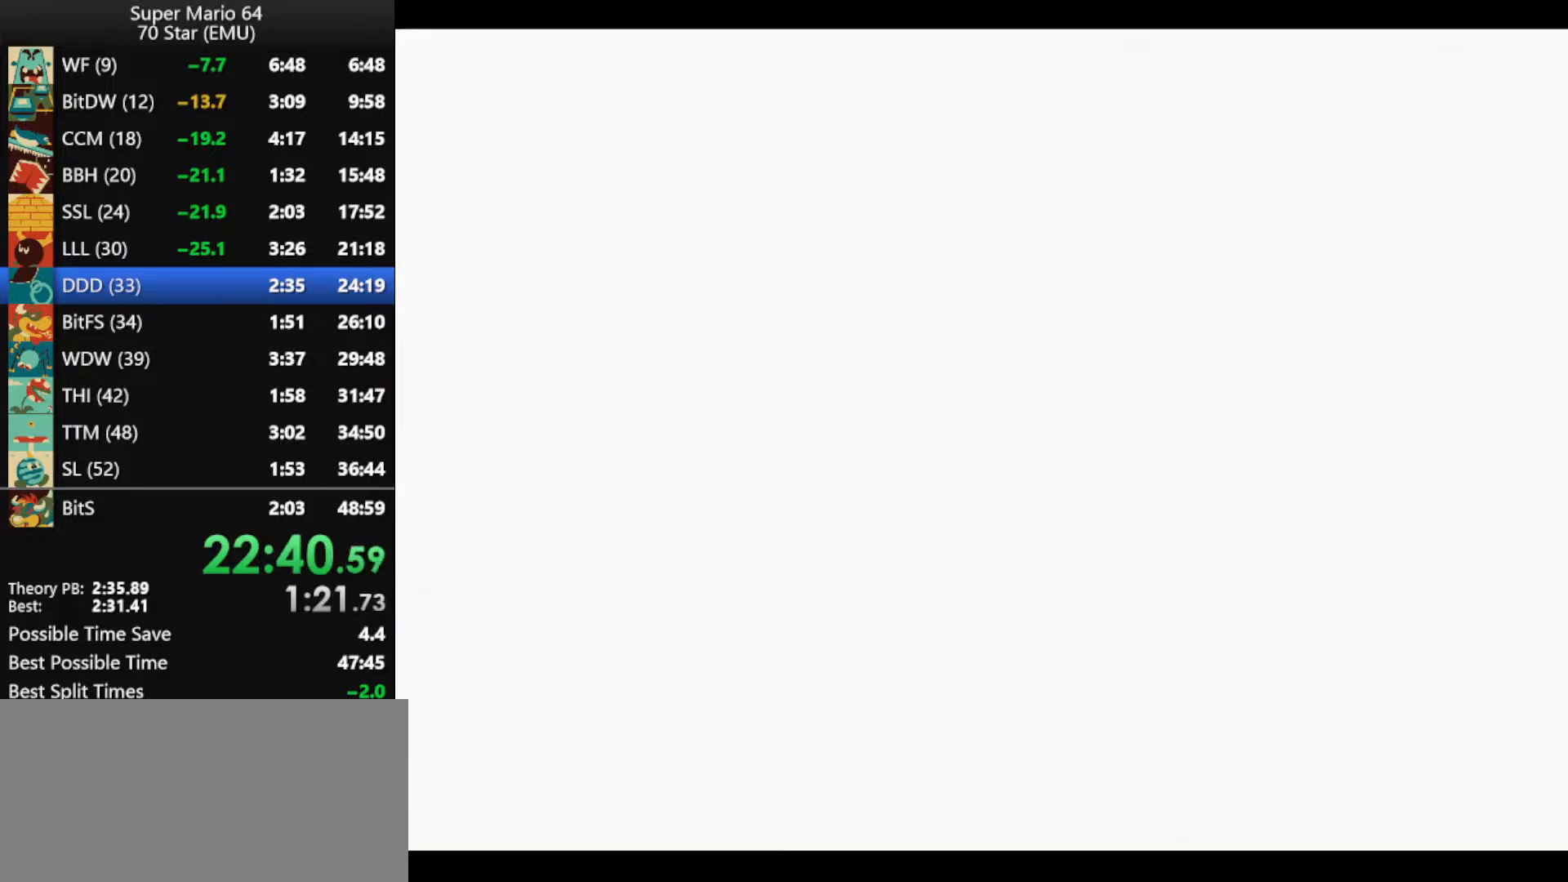
{"buttons": [], "left_stick": "up", "events": [[200, "A", "down"], [267, "A", "up"], [367, "A", "down"], [467, "A", "up"]]}
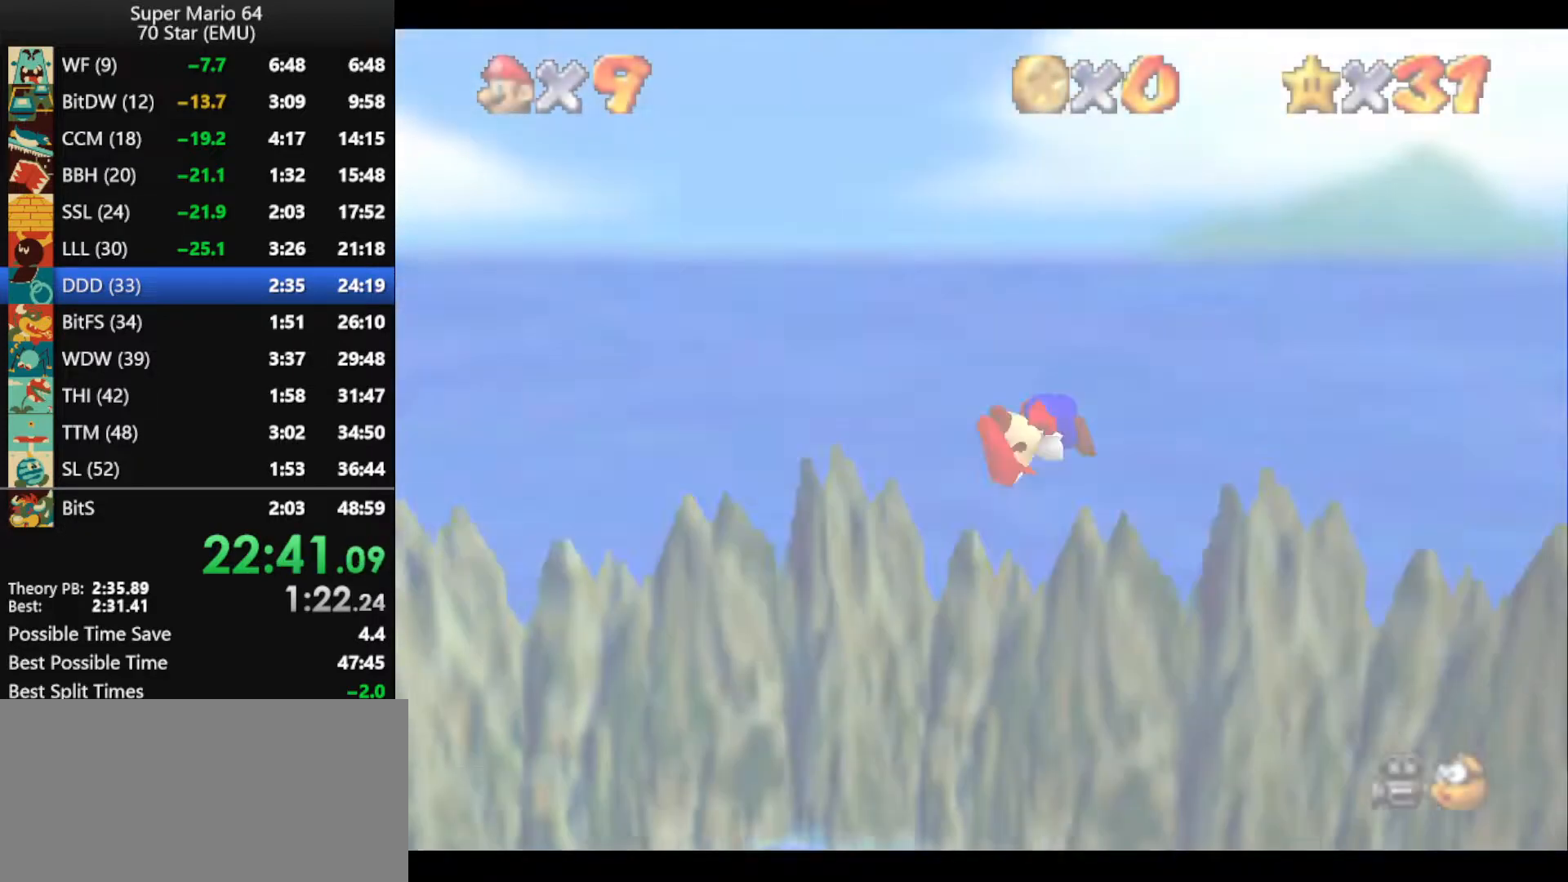
{"buttons": [], "left_stick": "up", "events": []}
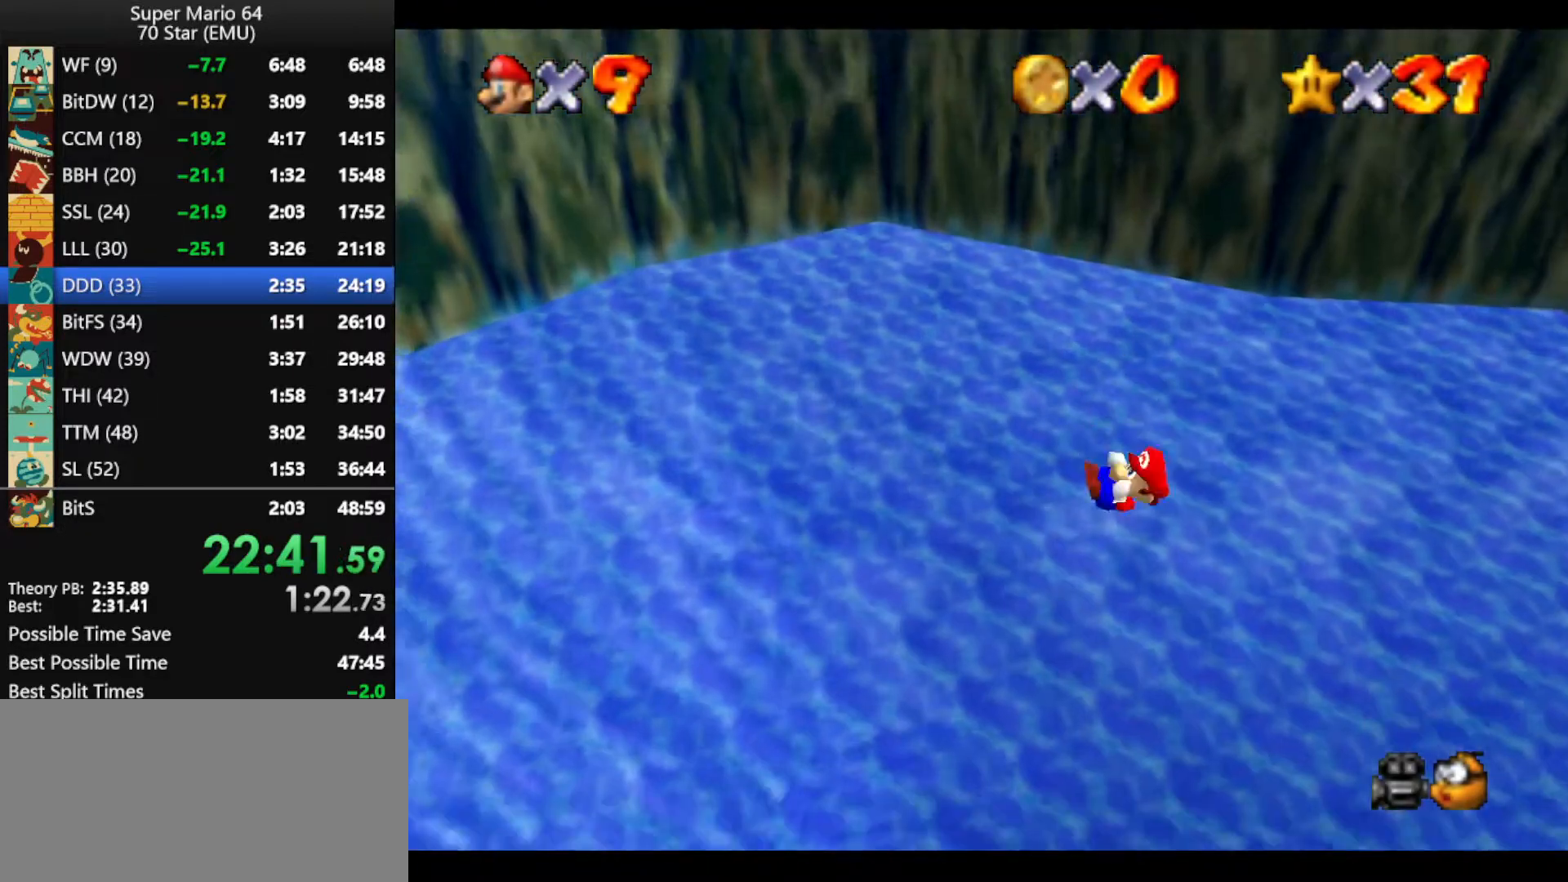
{"buttons": [], "left_stick": "up", "events": []}
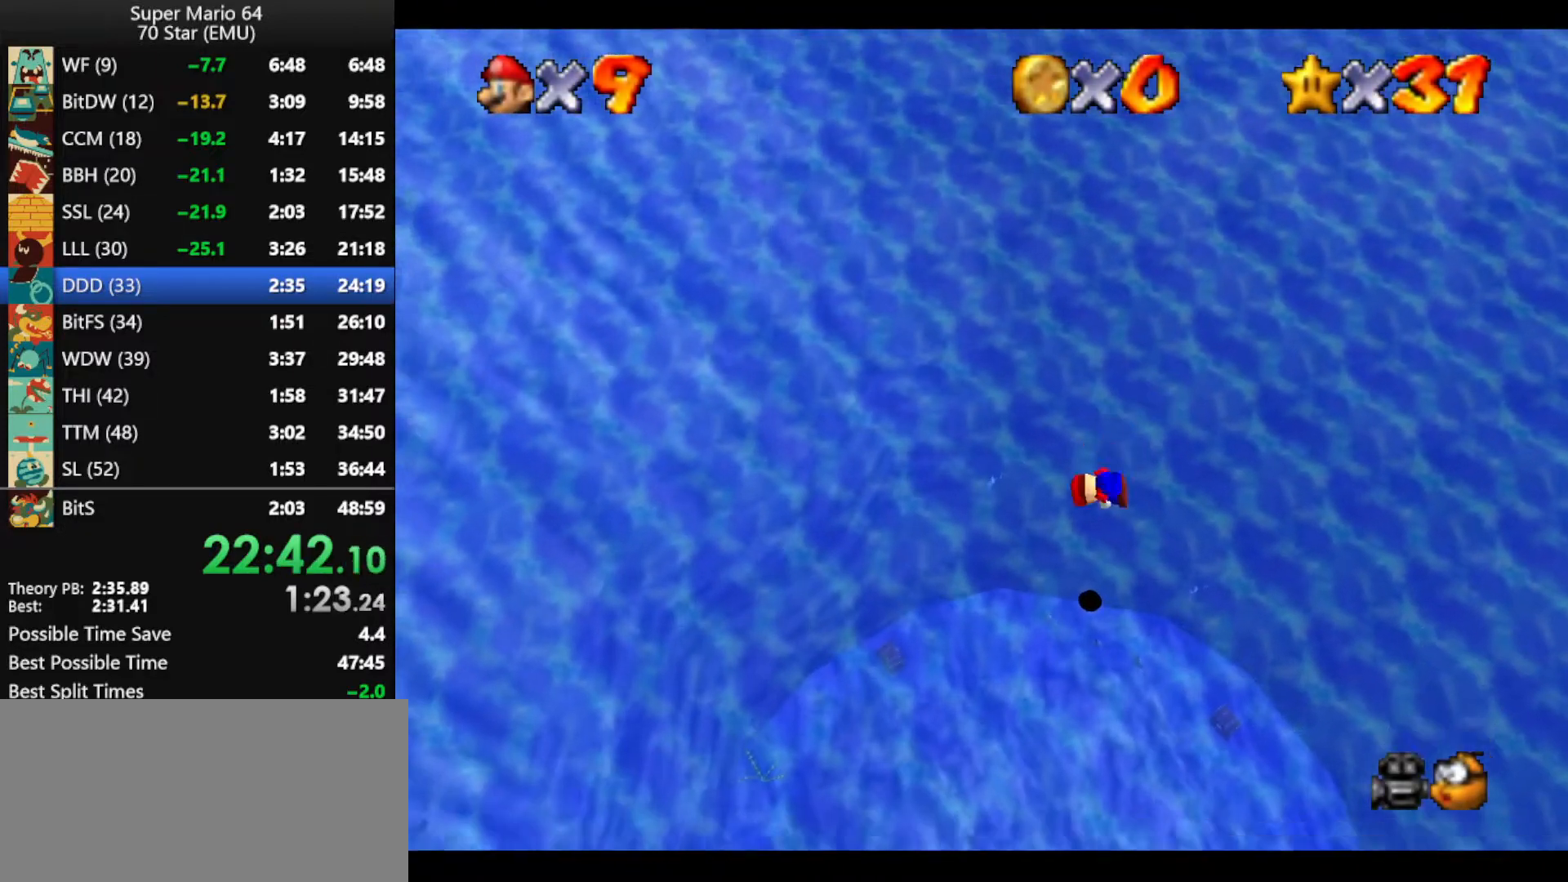
{"buttons": [], "left_stick": "up", "events": []}
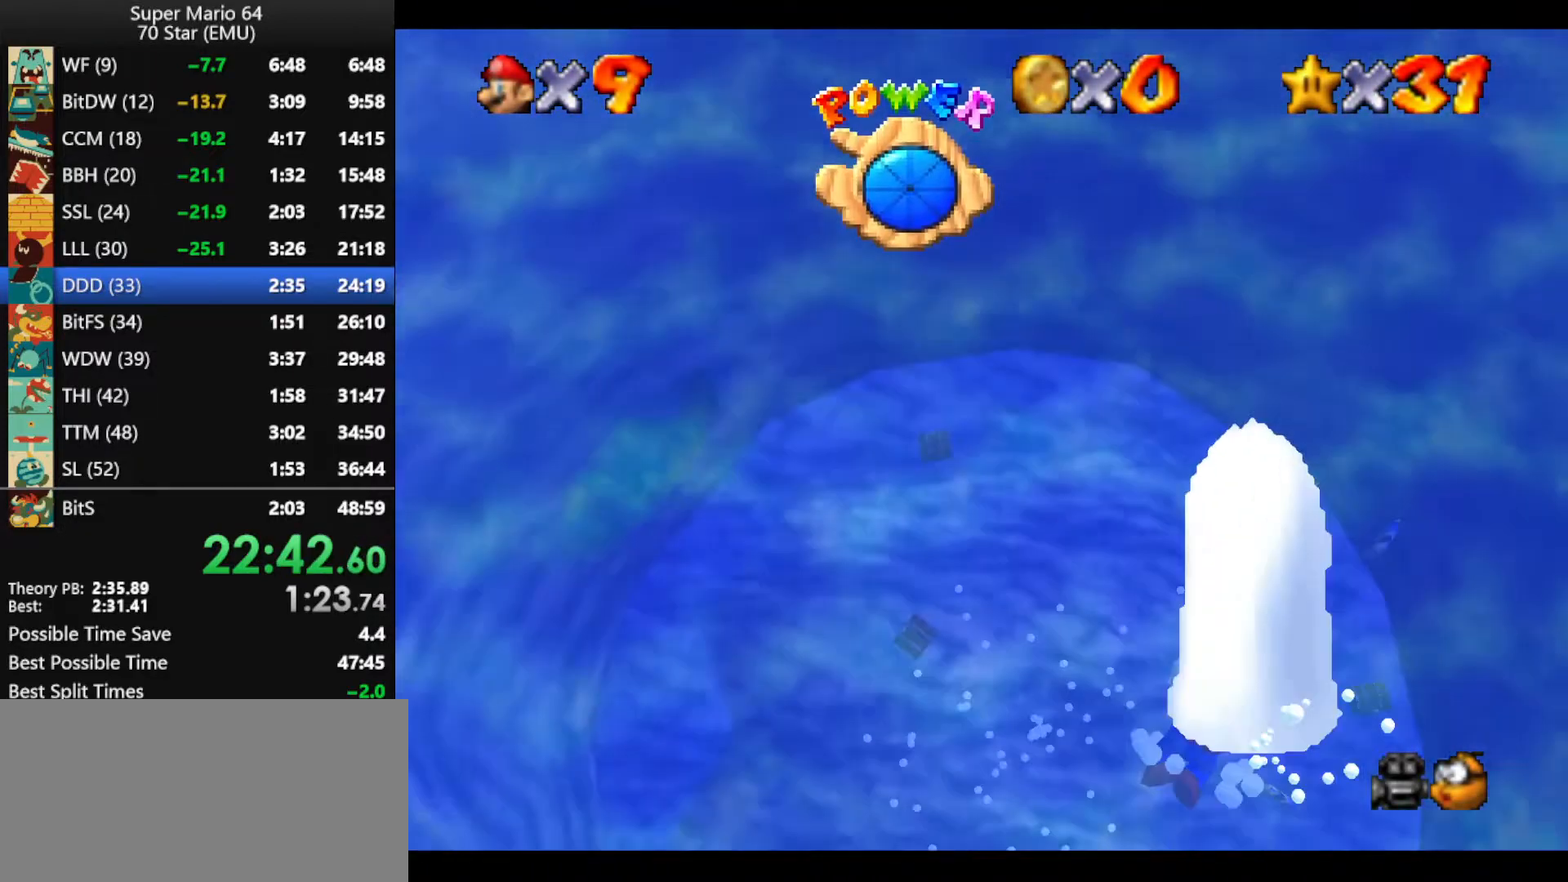
{"buttons": [], "left_stick": "up", "events": []}
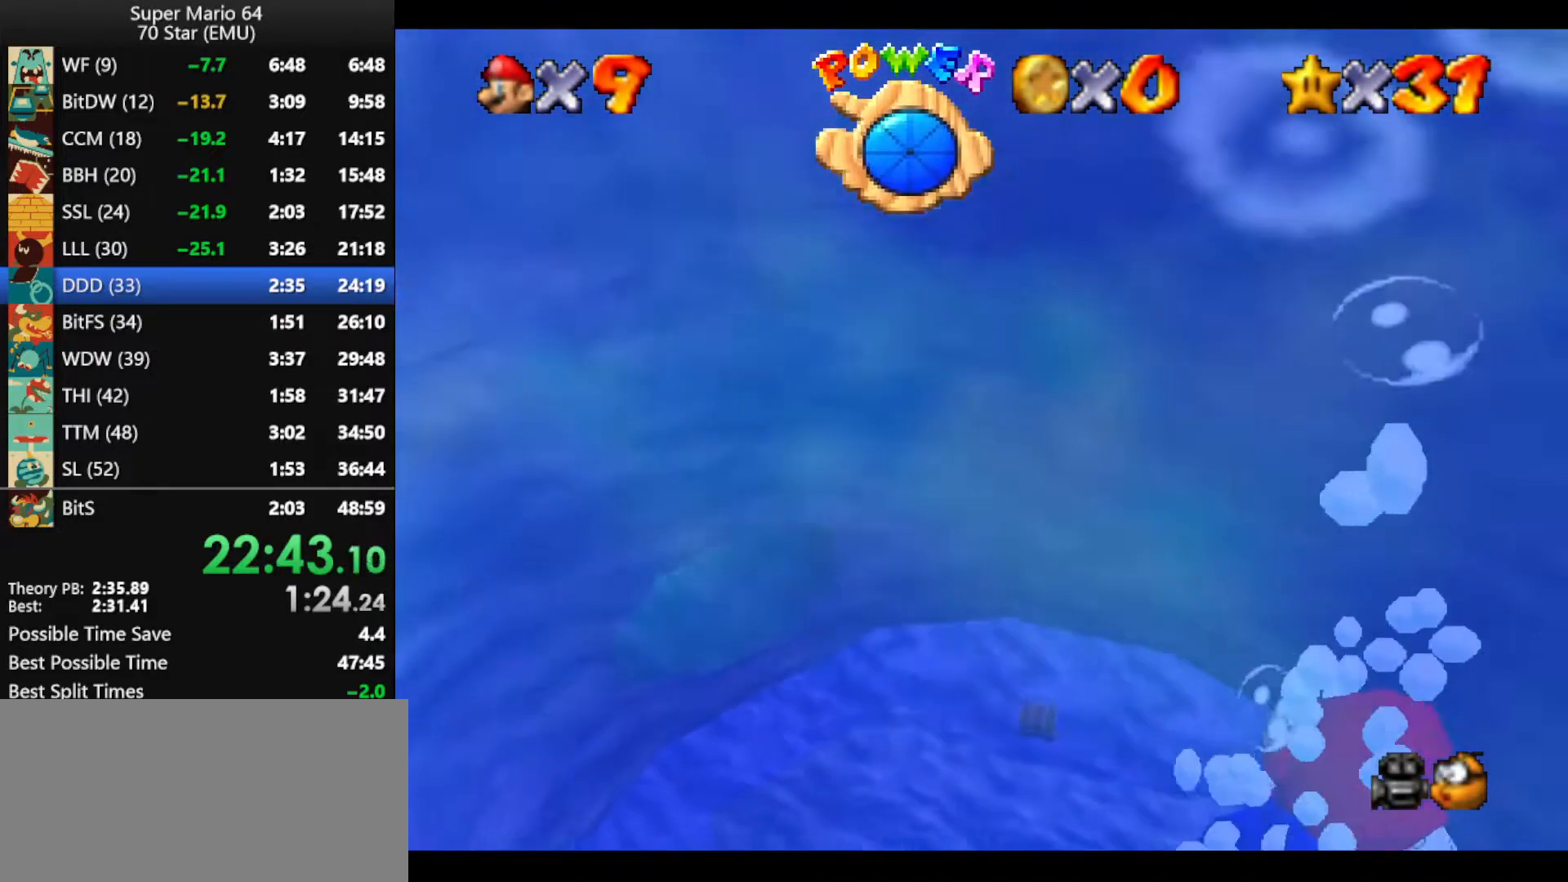
{"buttons": [], "left_stick": "up-left", "events": [[67, "left_stick", "up-left"], [200, "A", "down"], [333, "A", "up"], [400, "A", "down"], [500, "A", "up"]]}
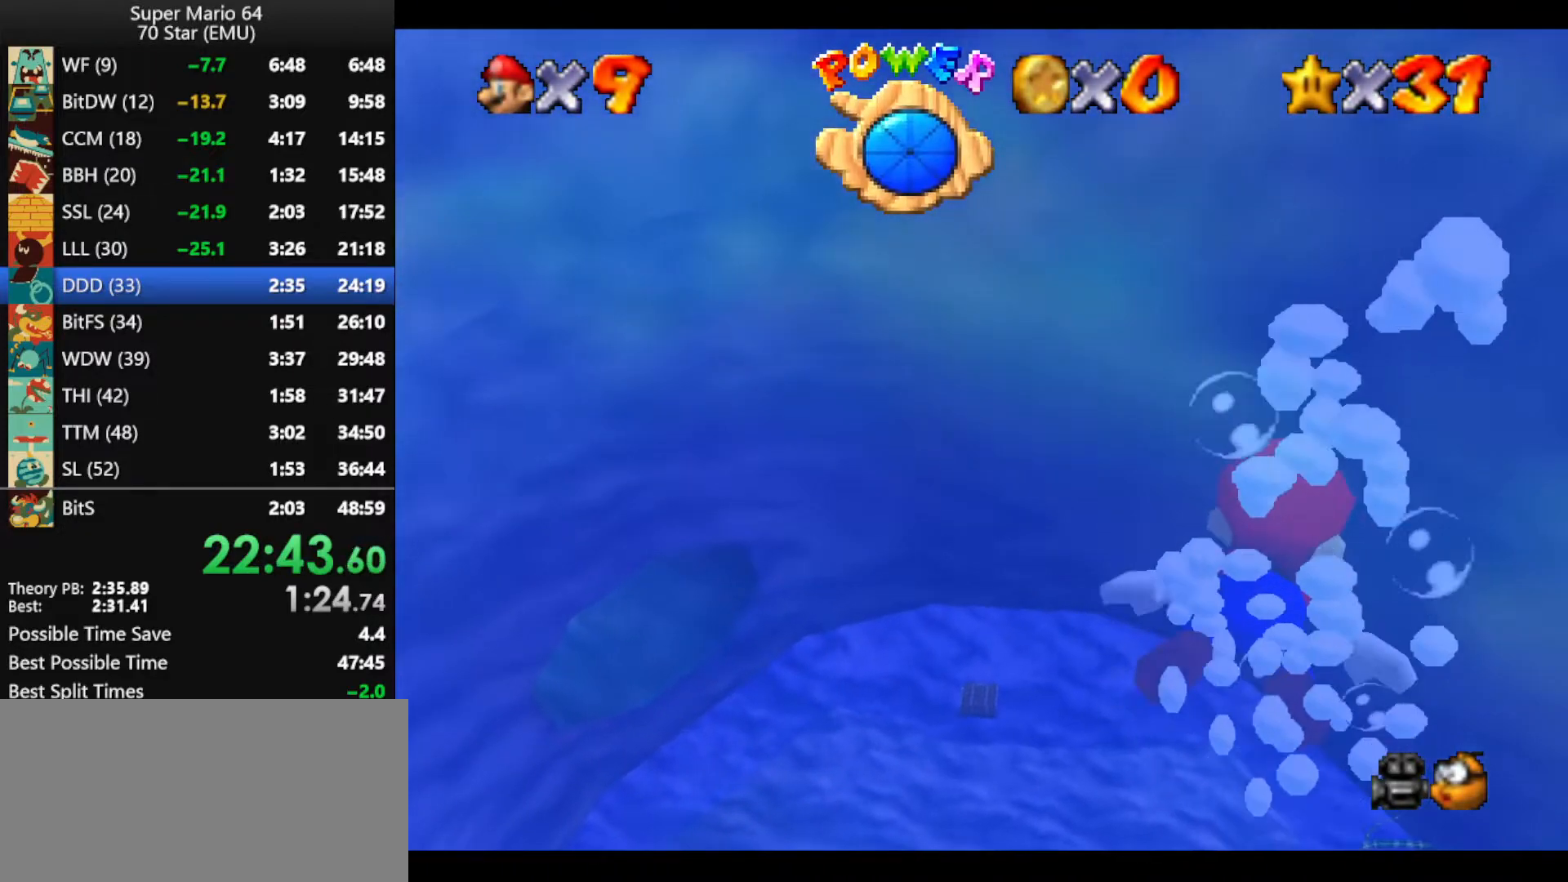
{"buttons": ["A"], "left_stick": "up-left", "events": [[67, "A", "down"], [133, "A", "up"], [233, "A", "down"]]}
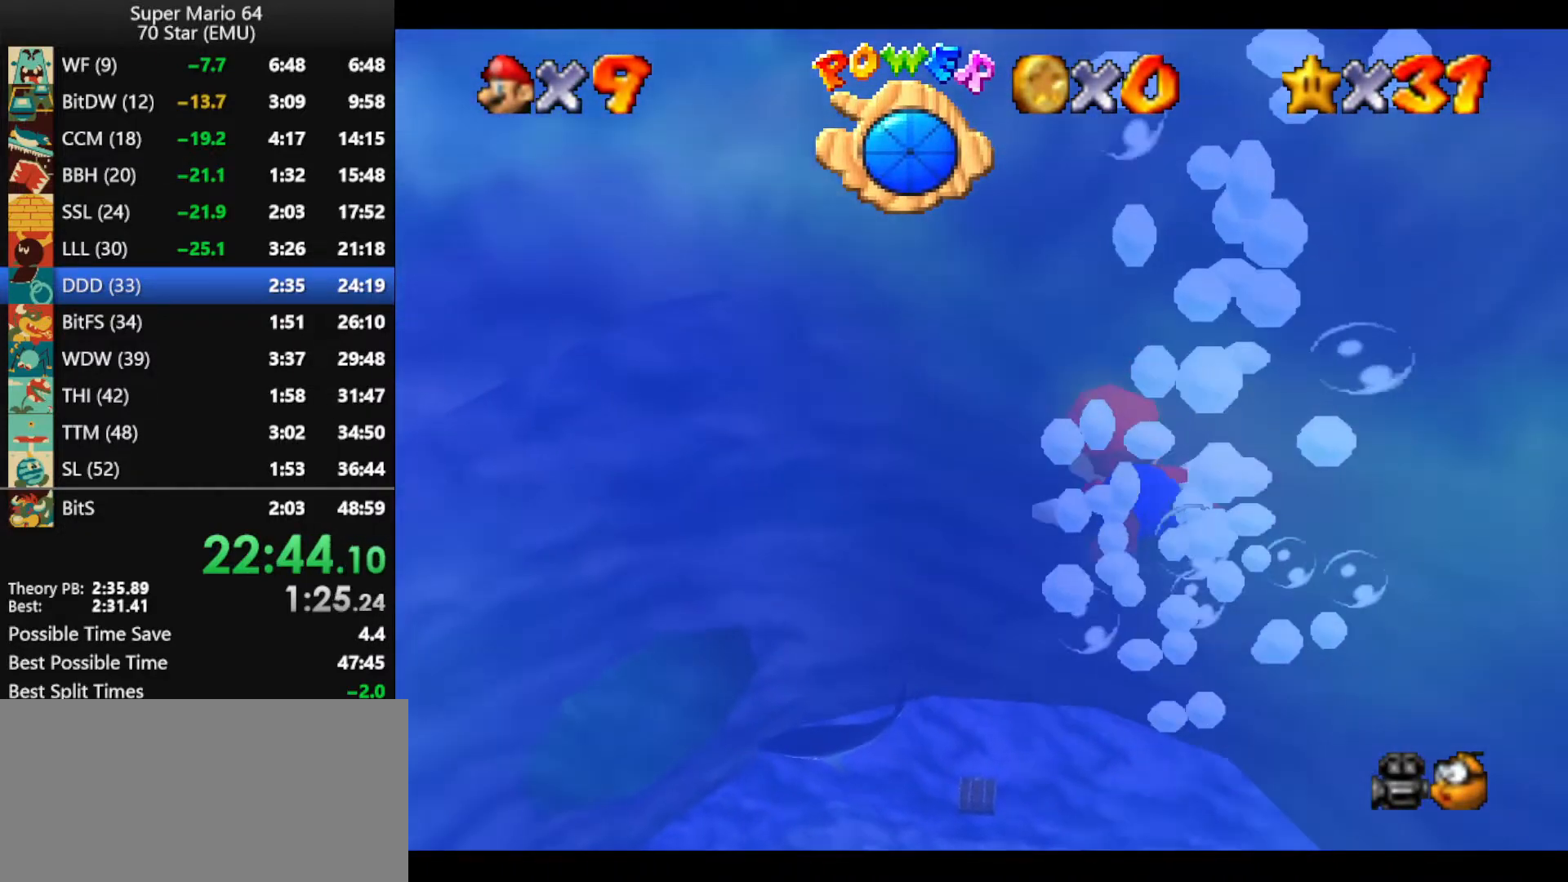
{"buttons": ["A"], "left_stick": "up-left", "events": [[133, "A", "up"], [433, "A", "down"]]}
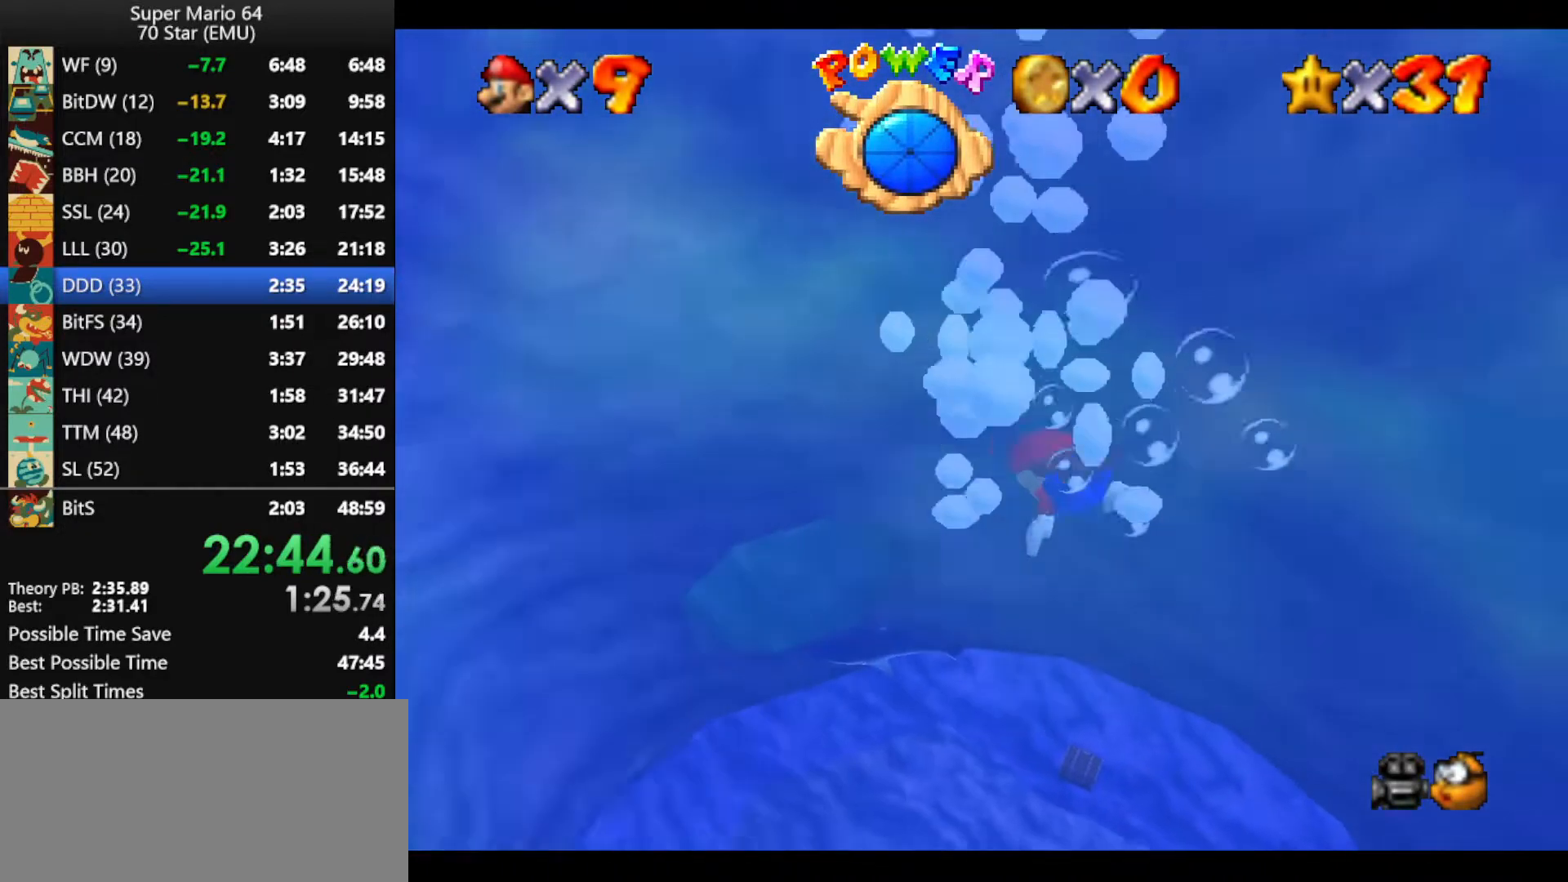
{"buttons": [], "left_stick": "up", "events": [[333, "A", "up"], [333, "left_stick", "up"]]}
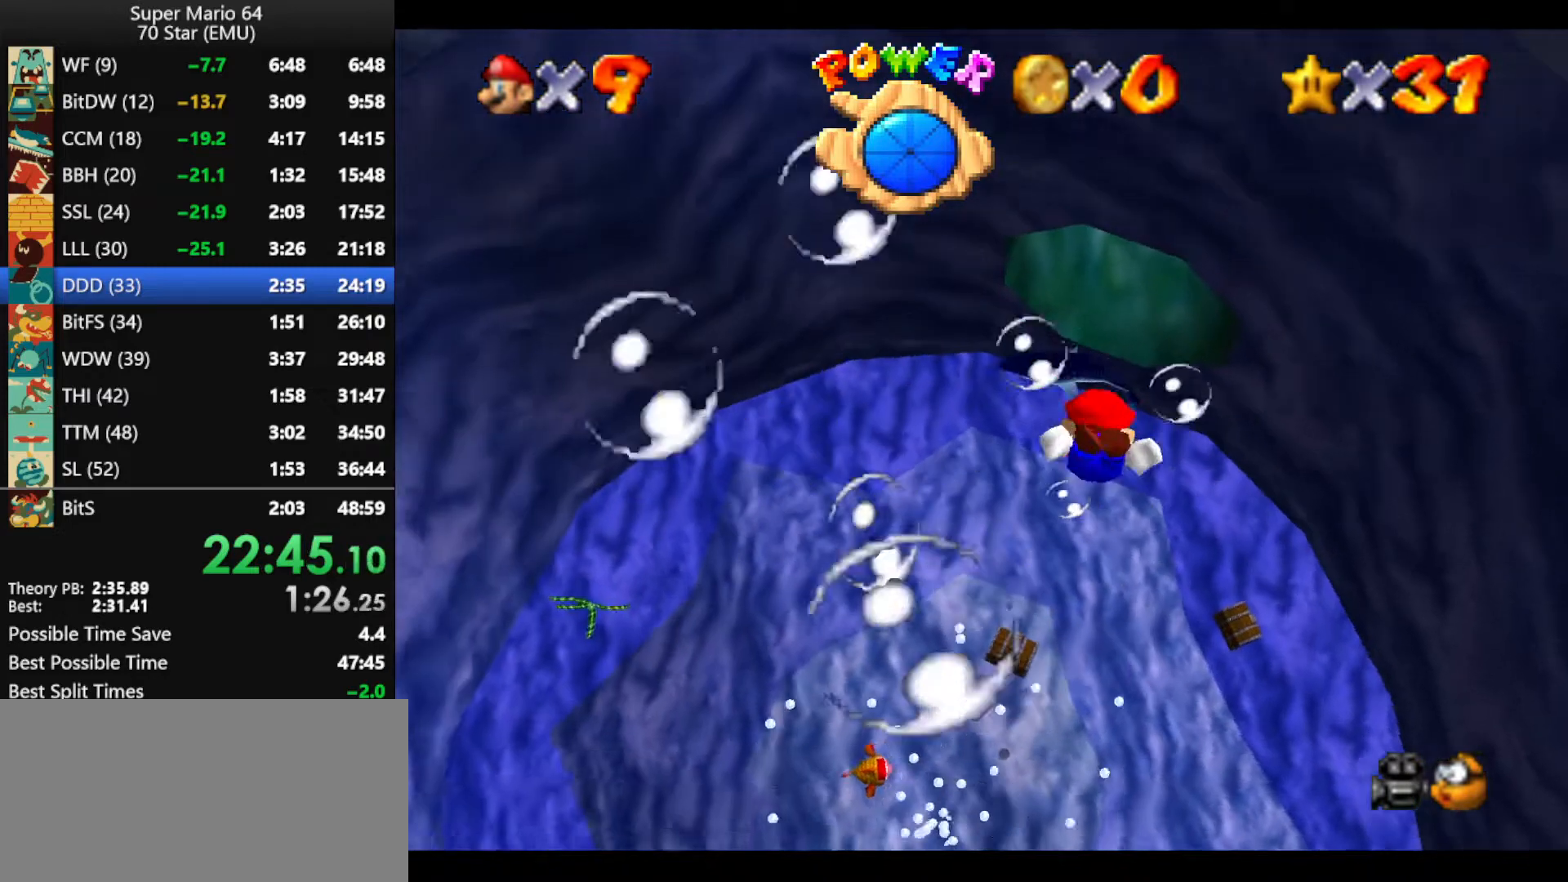
{"buttons": ["A"], "left_stick": "up", "events": [[100, "A", "down"]]}
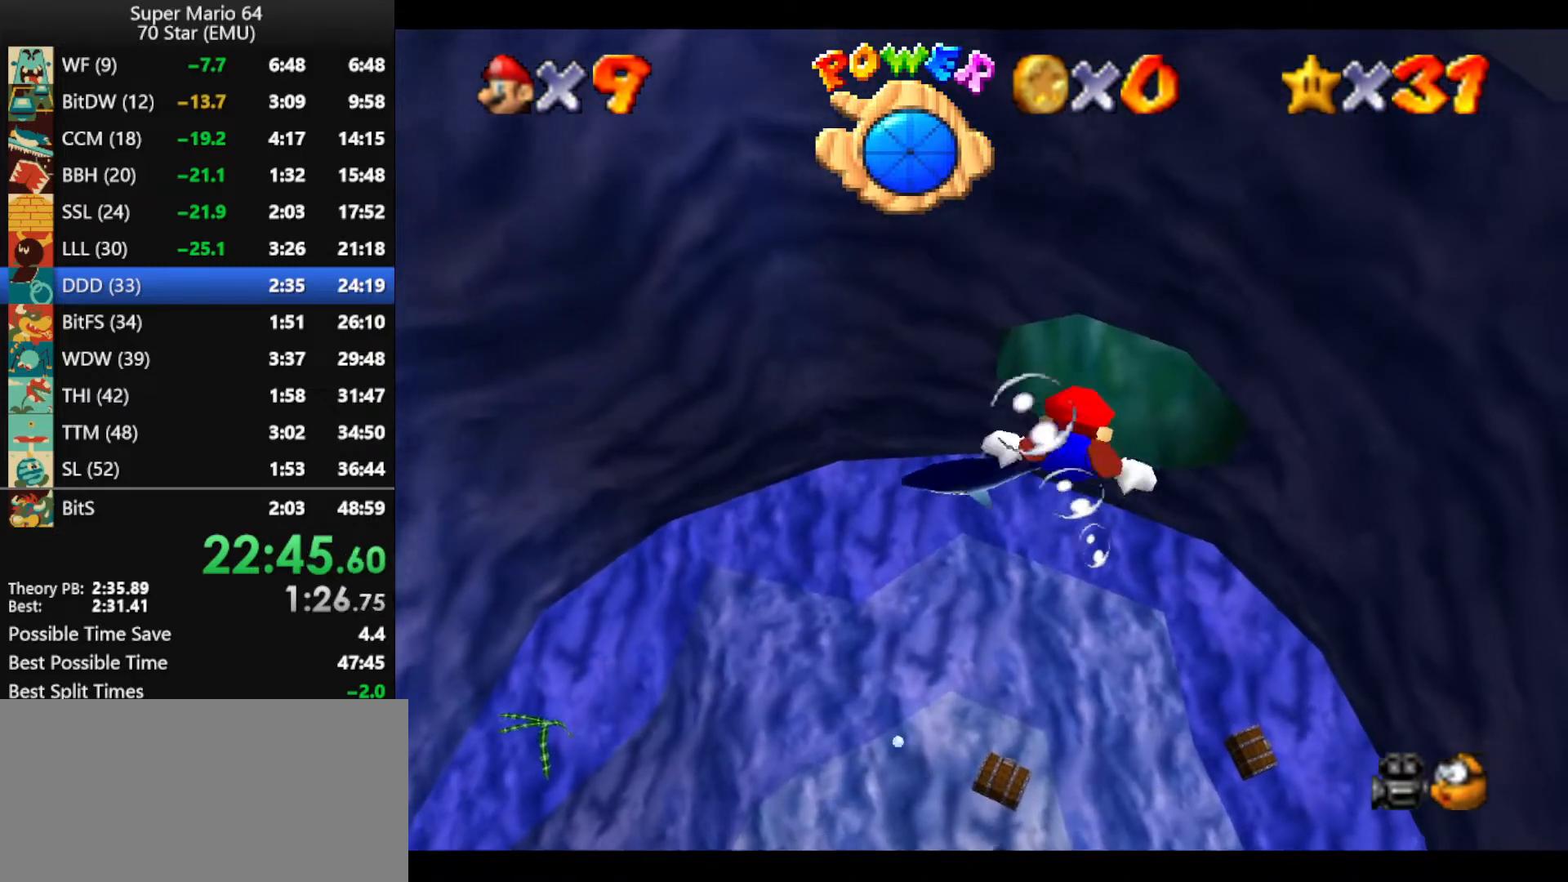
{"buttons": ["A"], "left_stick": "up", "events": [[67, "A", "up"], [267, "A", "down"]]}
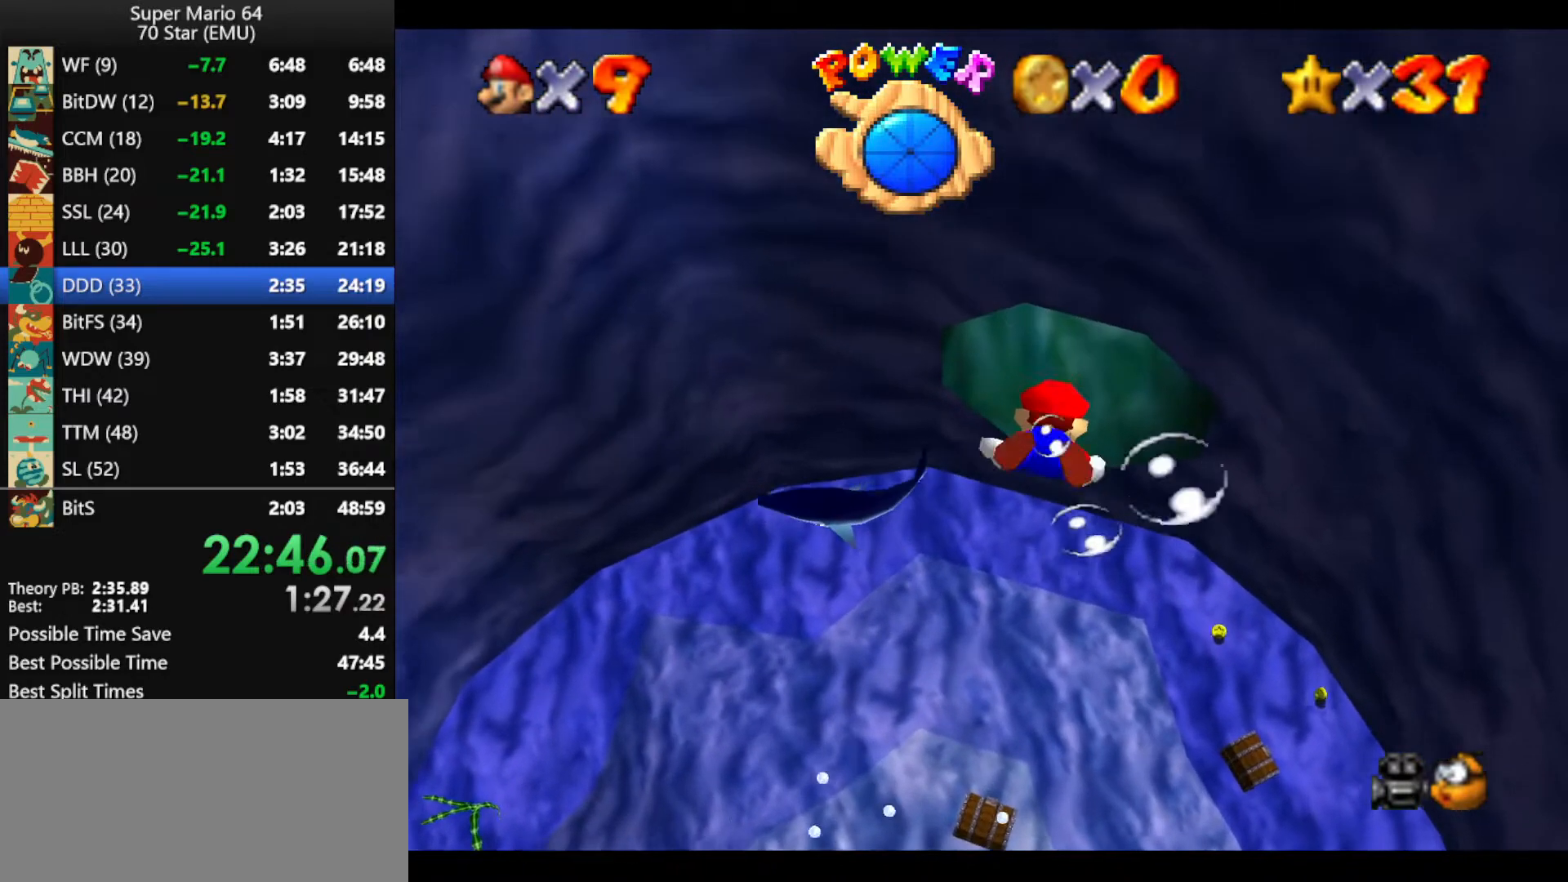
{"buttons": ["A"], "left_stick": "up", "events": [[233, "A", "up"], [433, "A", "down"]]}
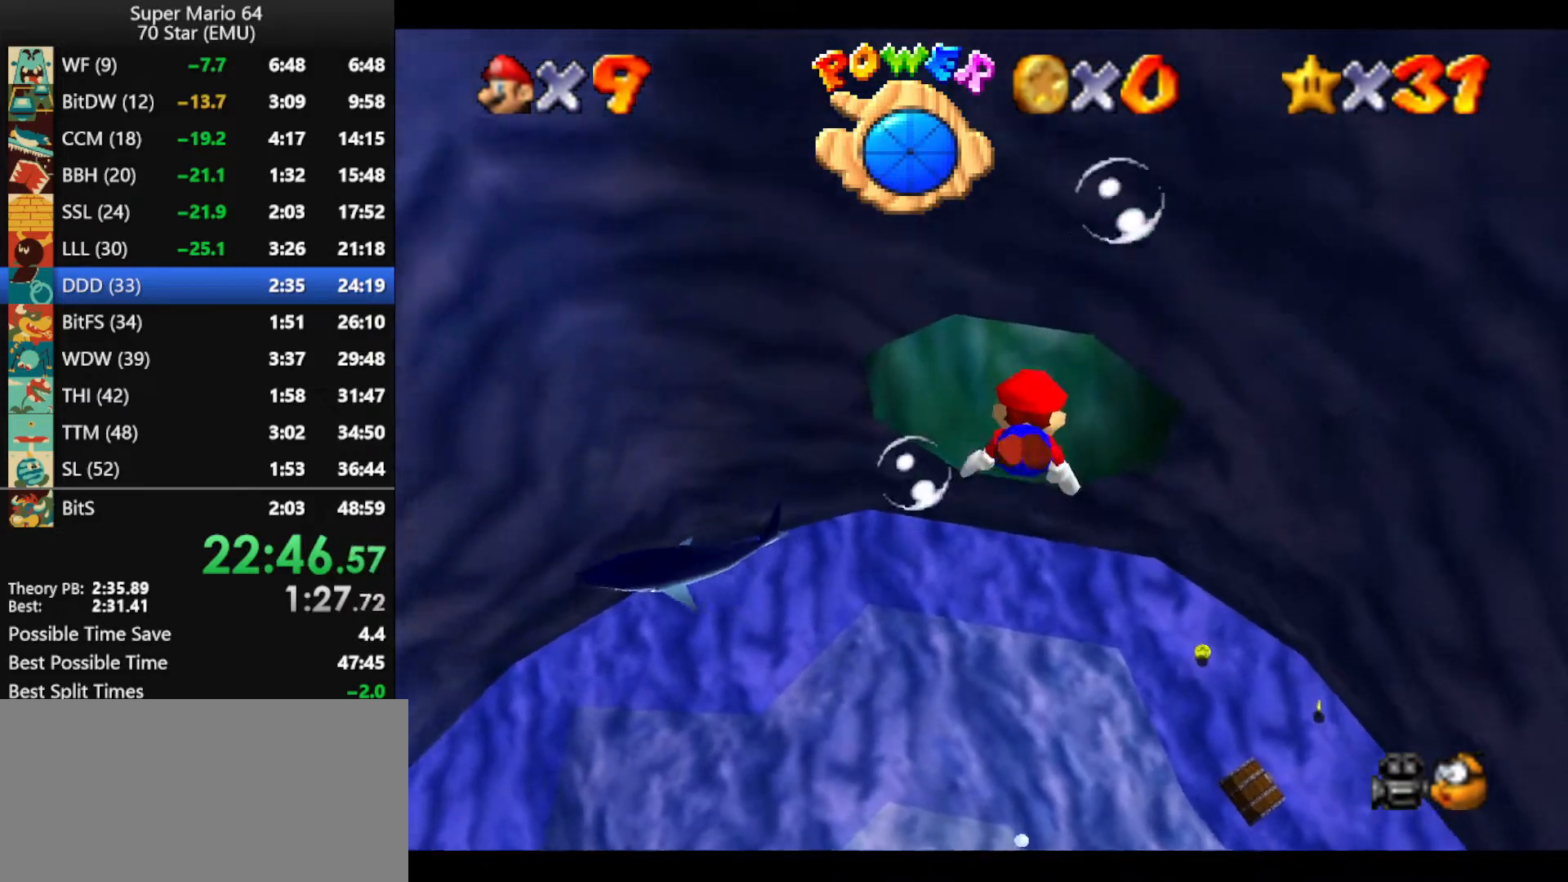
{"buttons": [], "left_stick": "up", "events": [[367, "A", "up"]]}
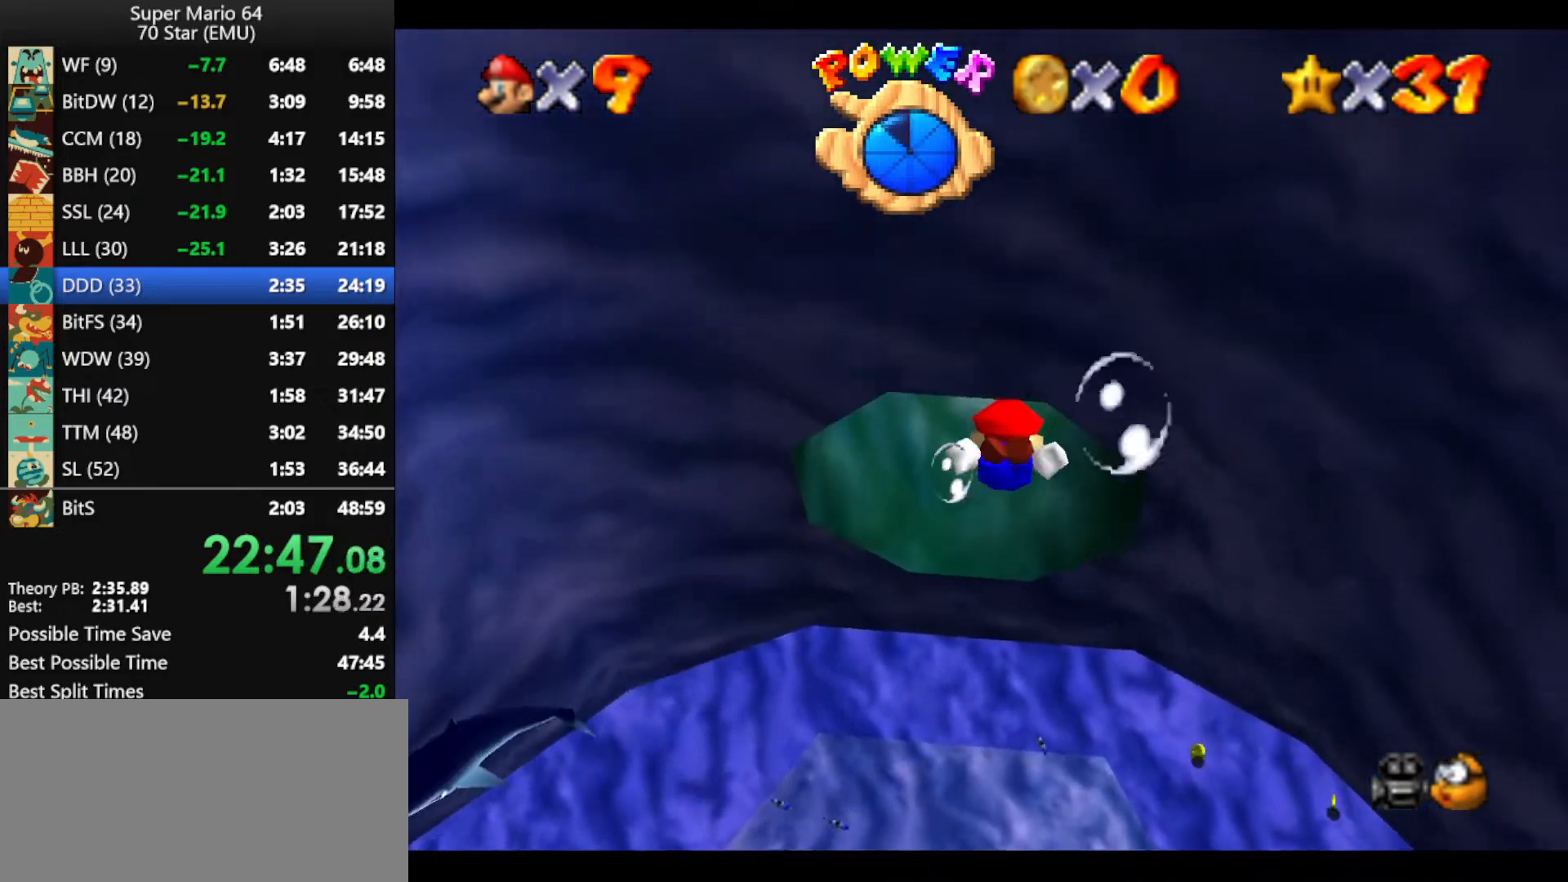
{"buttons": ["A"], "left_stick": "up", "events": [[100, "A", "down"]]}
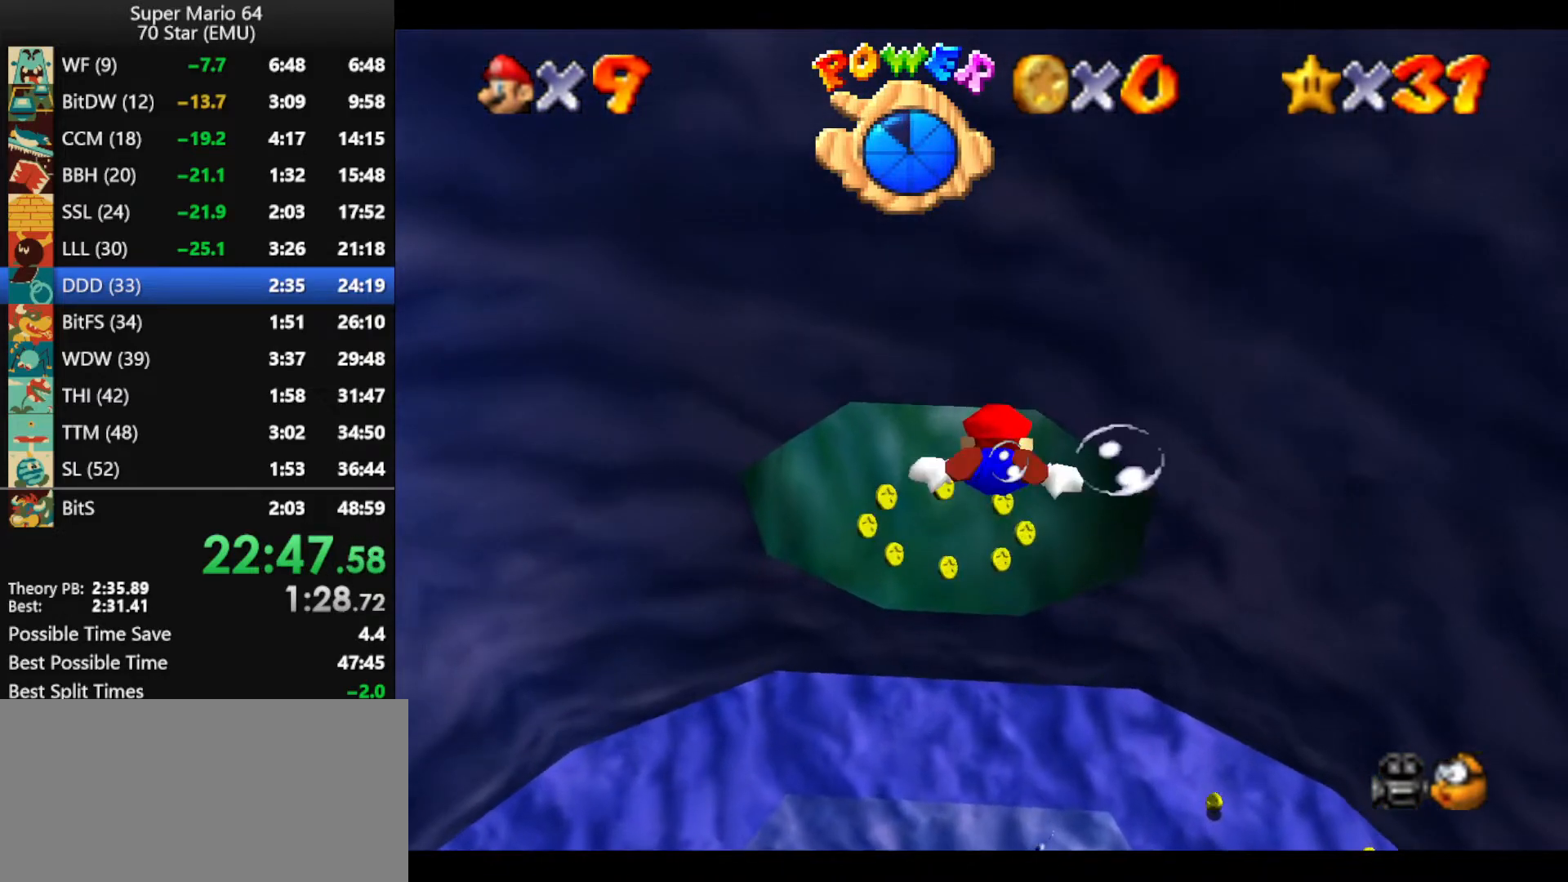
{"buttons": ["A"], "left_stick": "up", "events": [[33, "A", "up"], [267, "A", "down"]]}